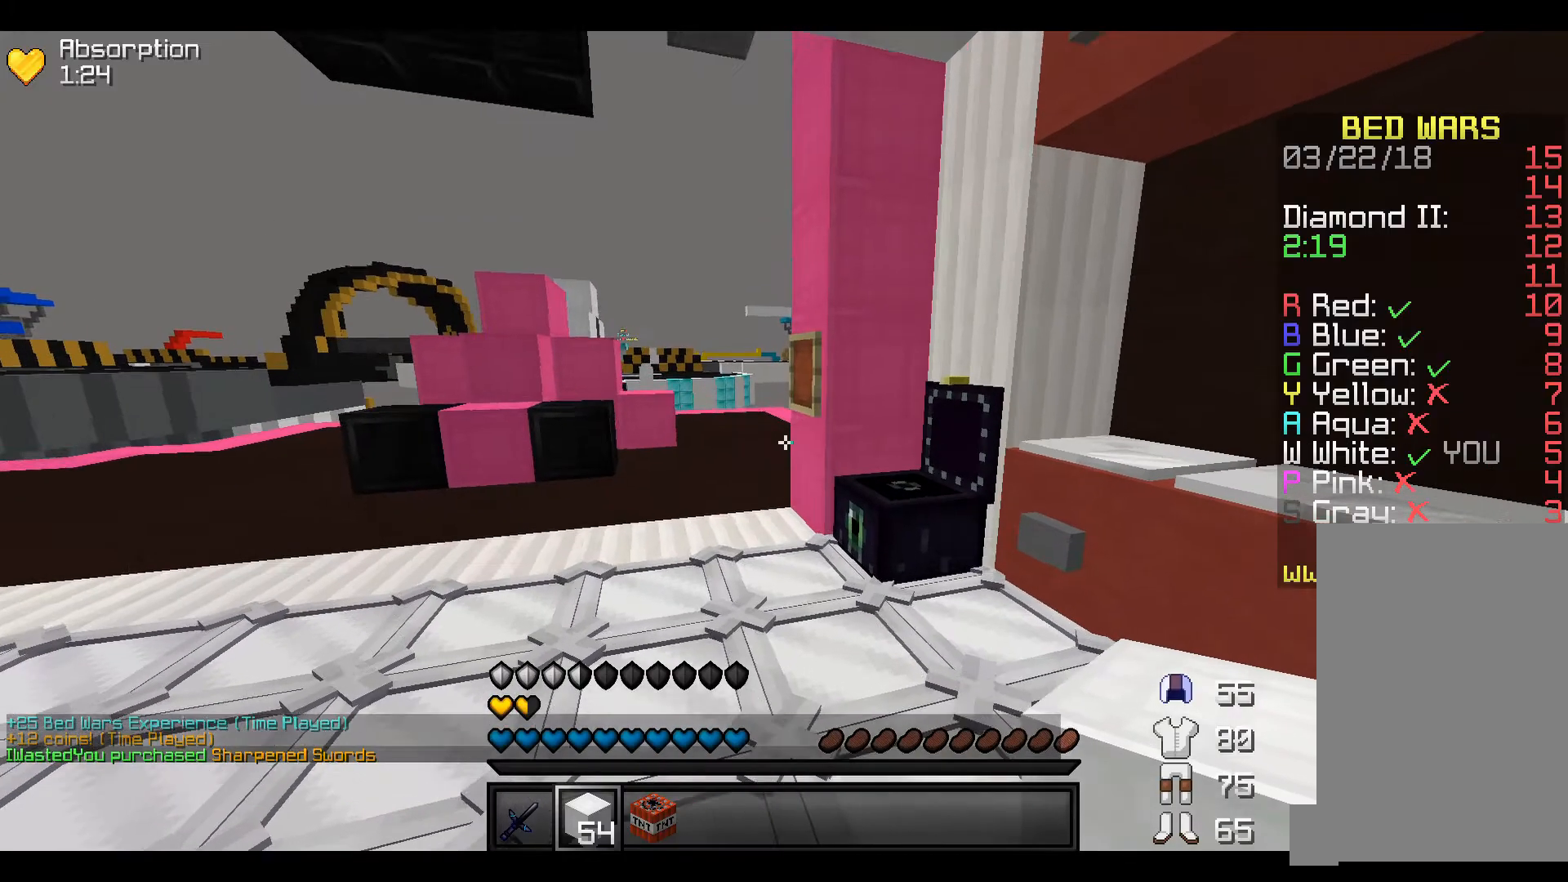
Gameplay with keyboard; each line is a JSON object with the keys held at the frame after it. "events" lists presses ("down") and releases ("up") of "a", "d", "s" and "w" between this image and that frame as [ms after this image, input, new state], when the widget could be followed in between. No other keys are recorded. Mouse input is not recorded.
{"keys": ["w"], "events": []}
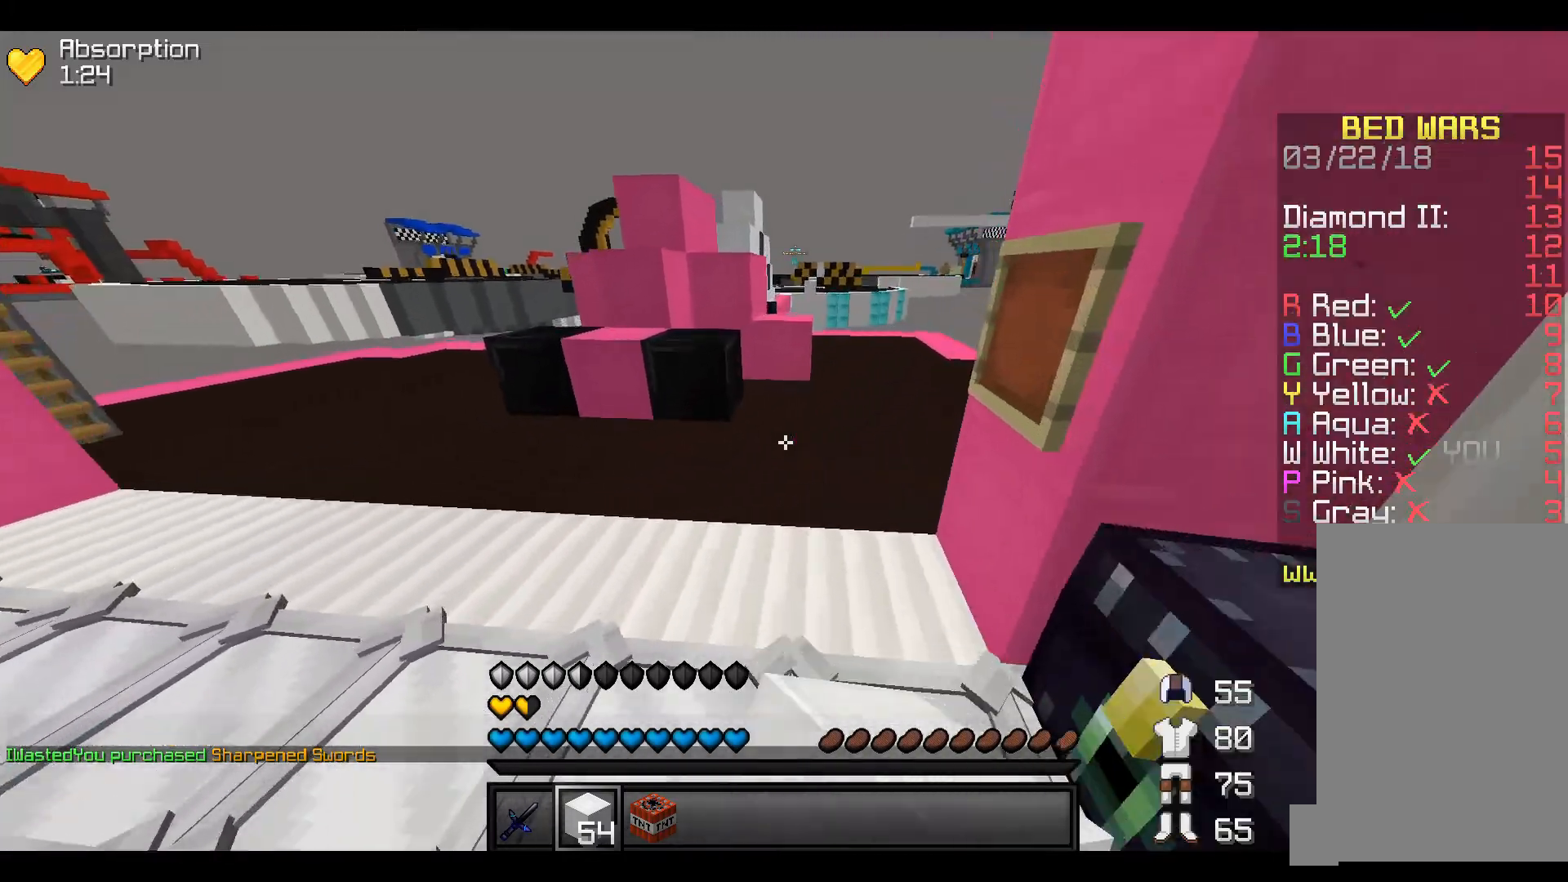
{"keys": ["w"], "events": []}
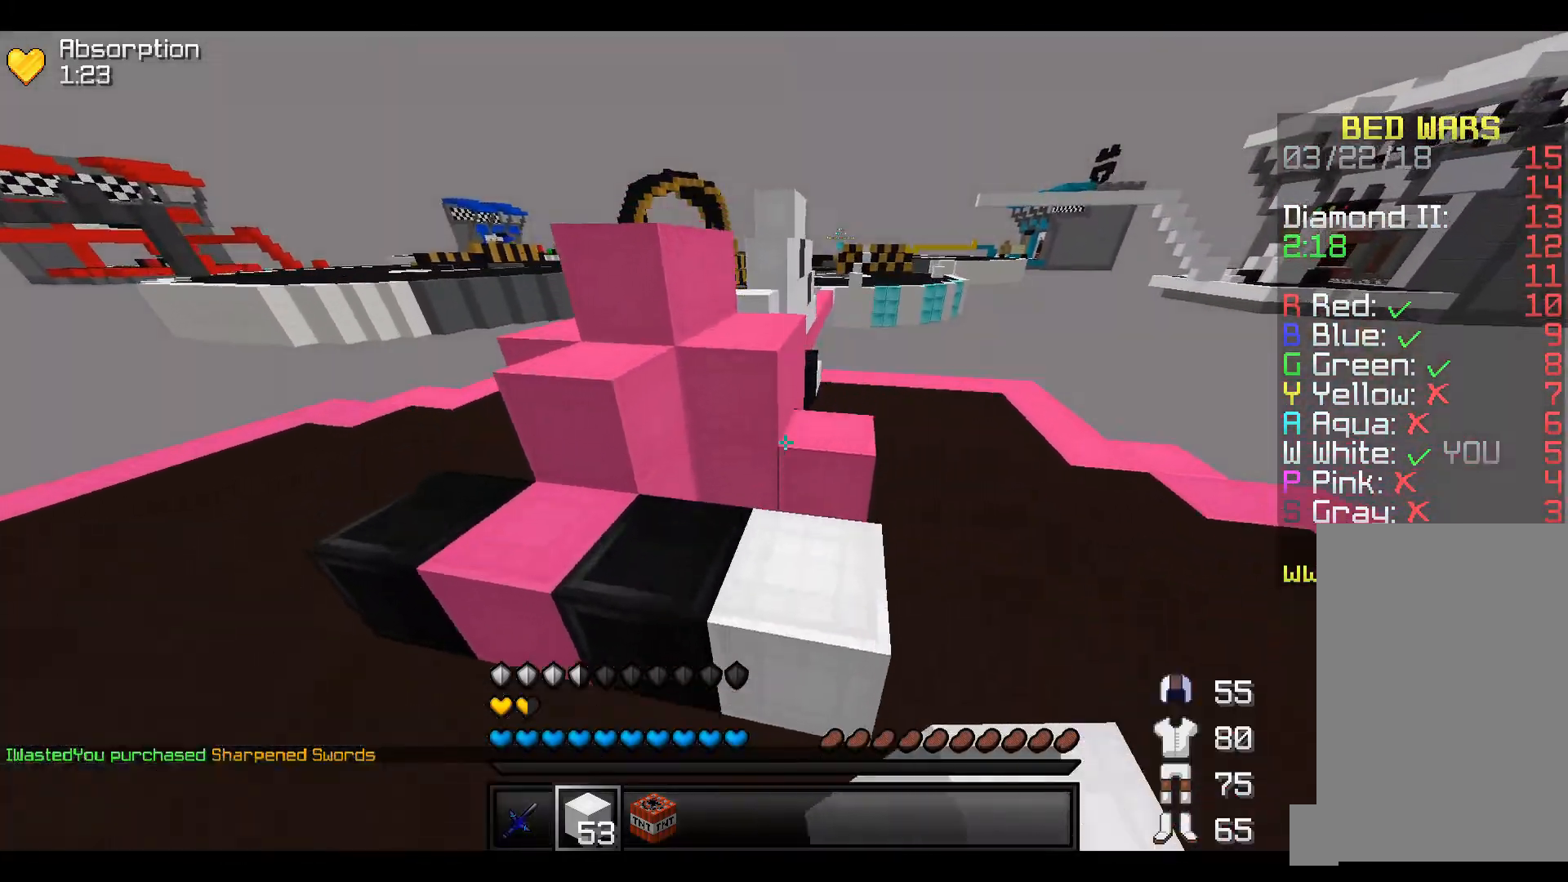
{"keys": ["w"], "events": []}
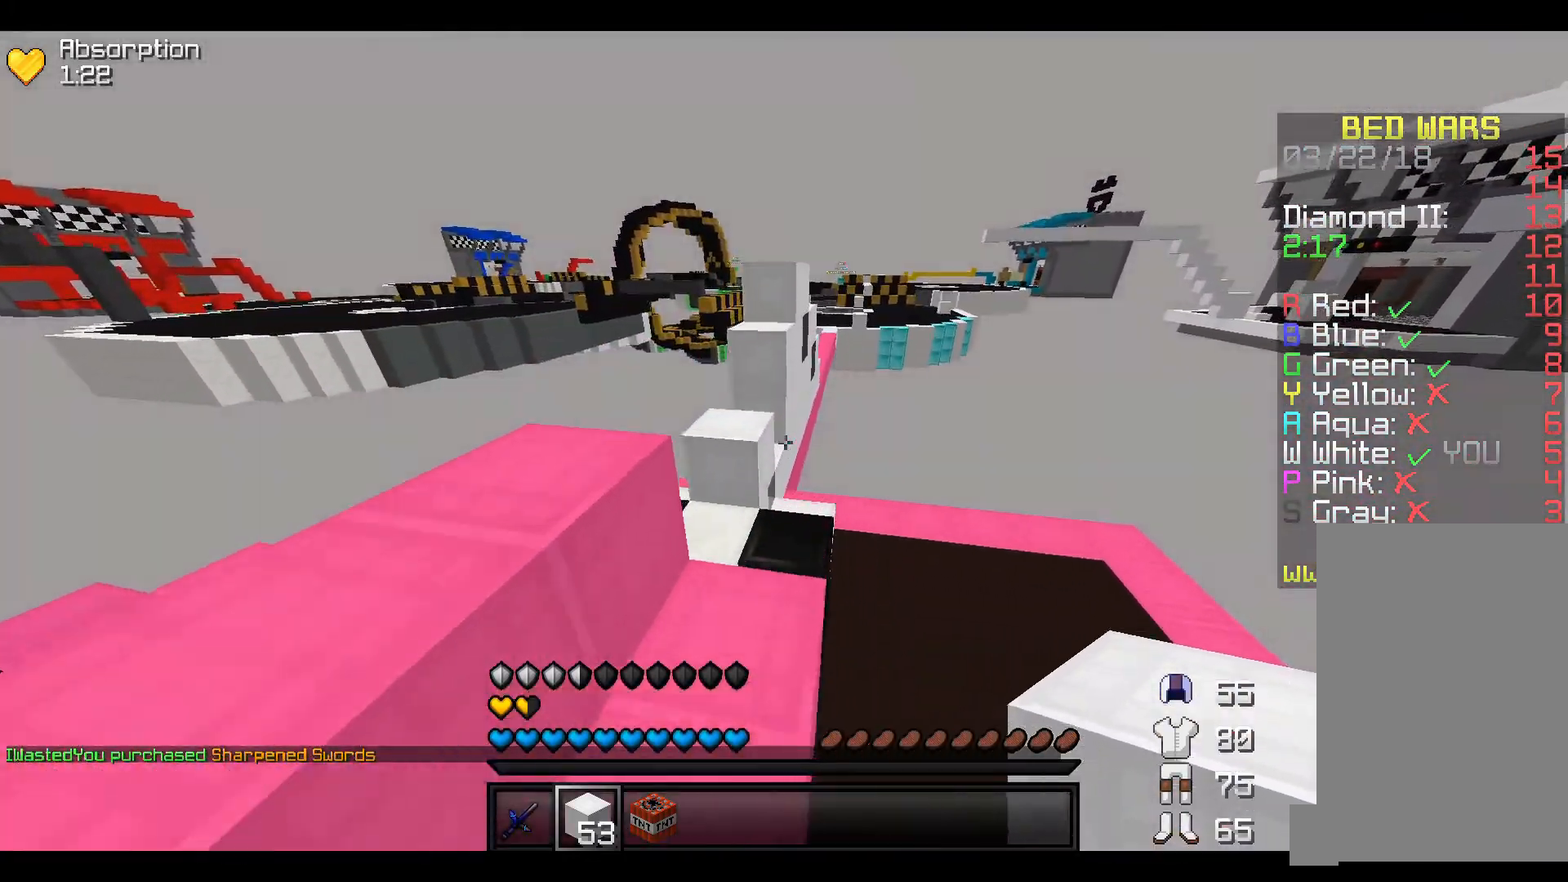
{"keys": ["w"], "events": []}
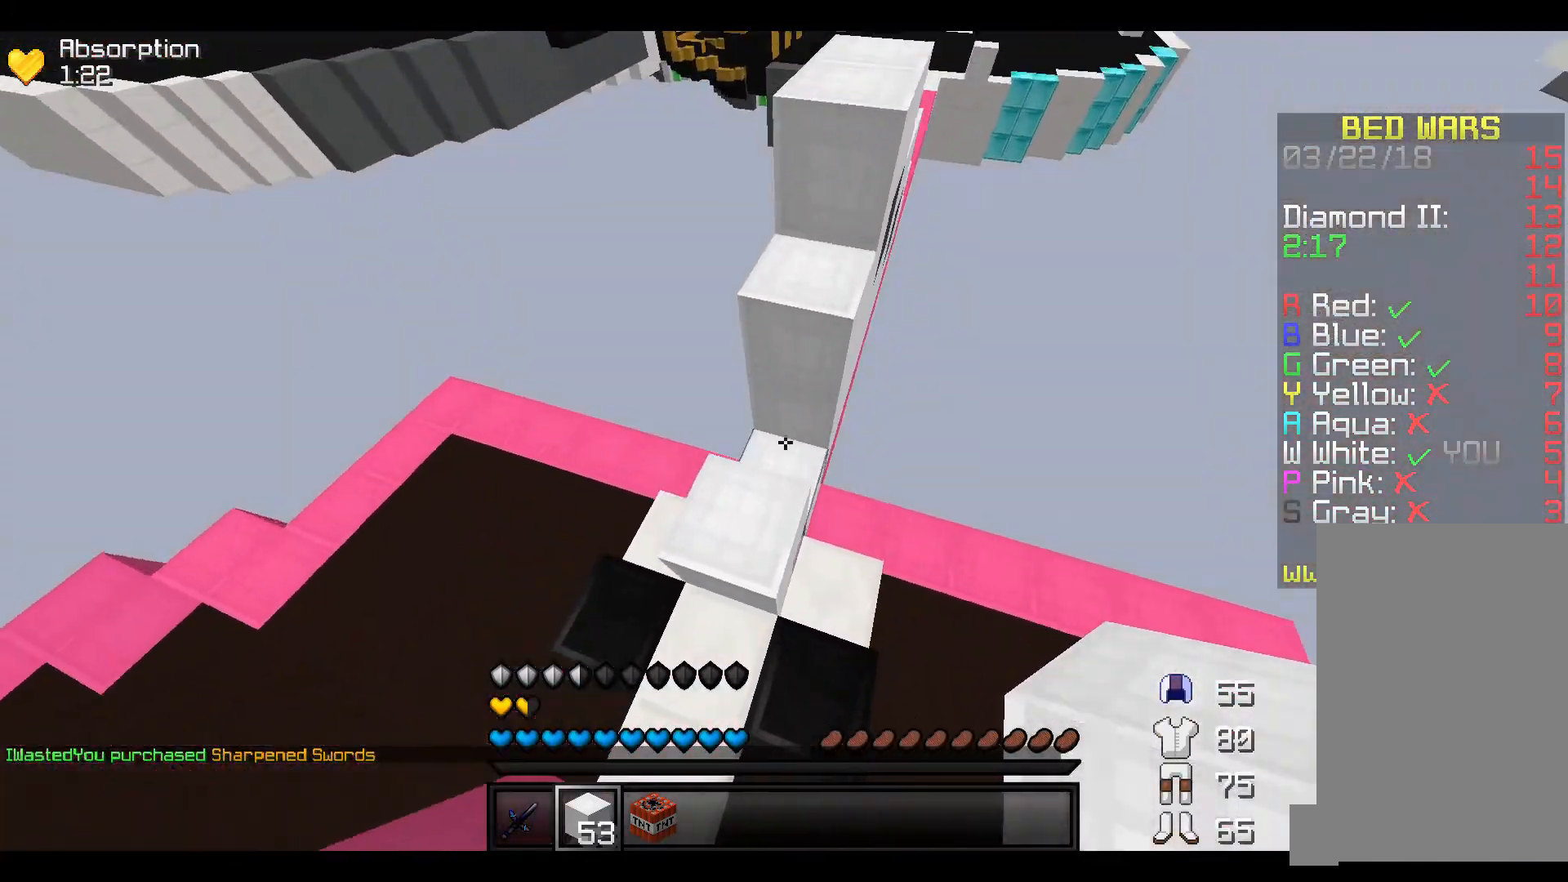
{"keys": ["w"], "events": []}
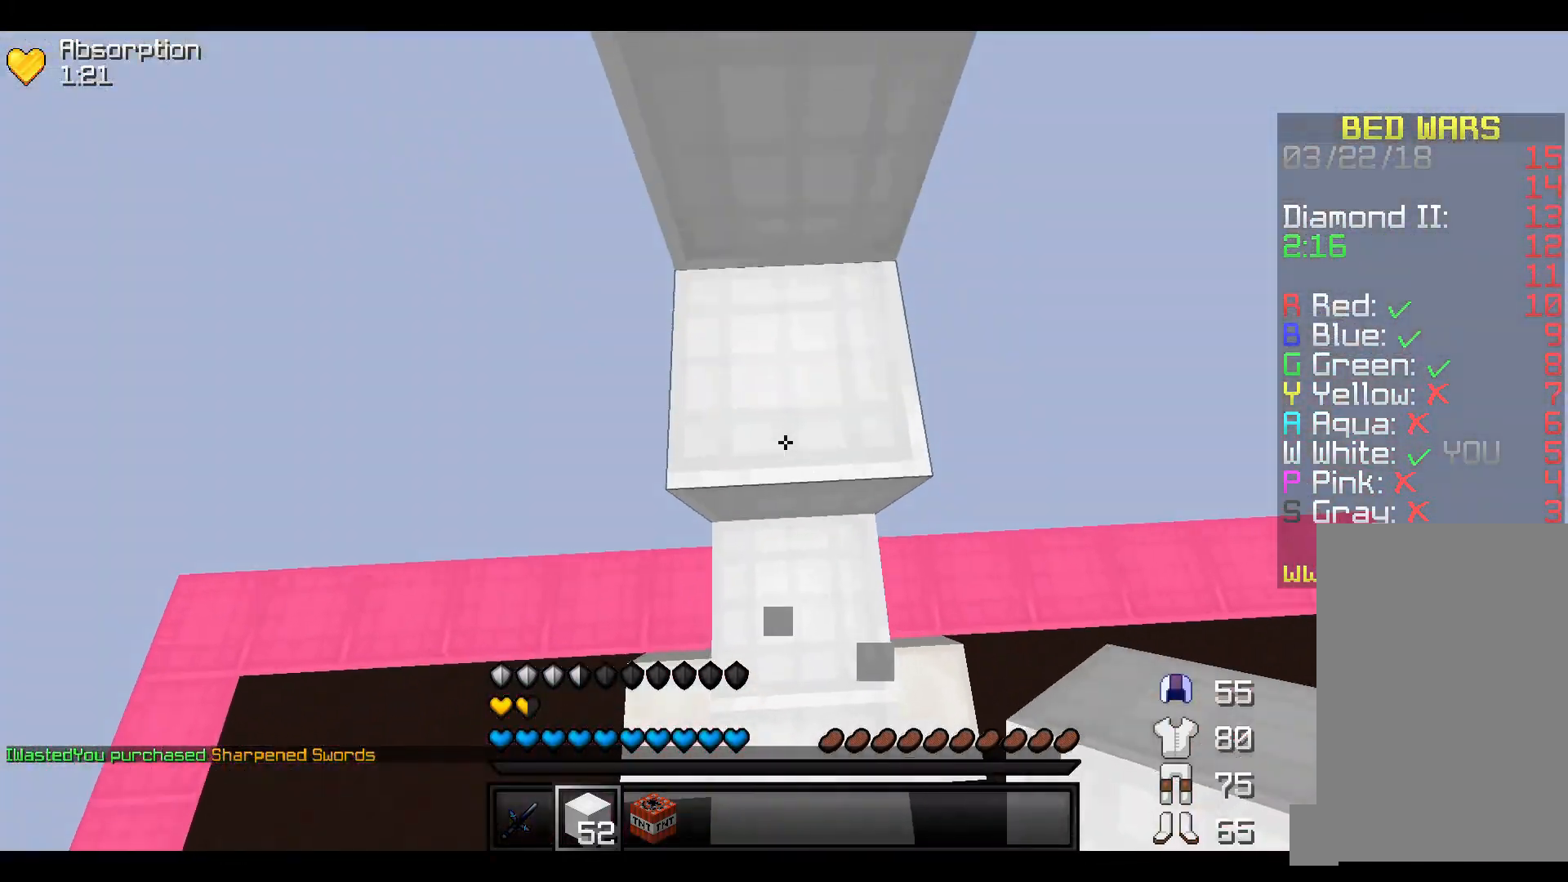
{"keys": ["w"], "events": [[250, "w", "up"], [400, "w", "down"]]}
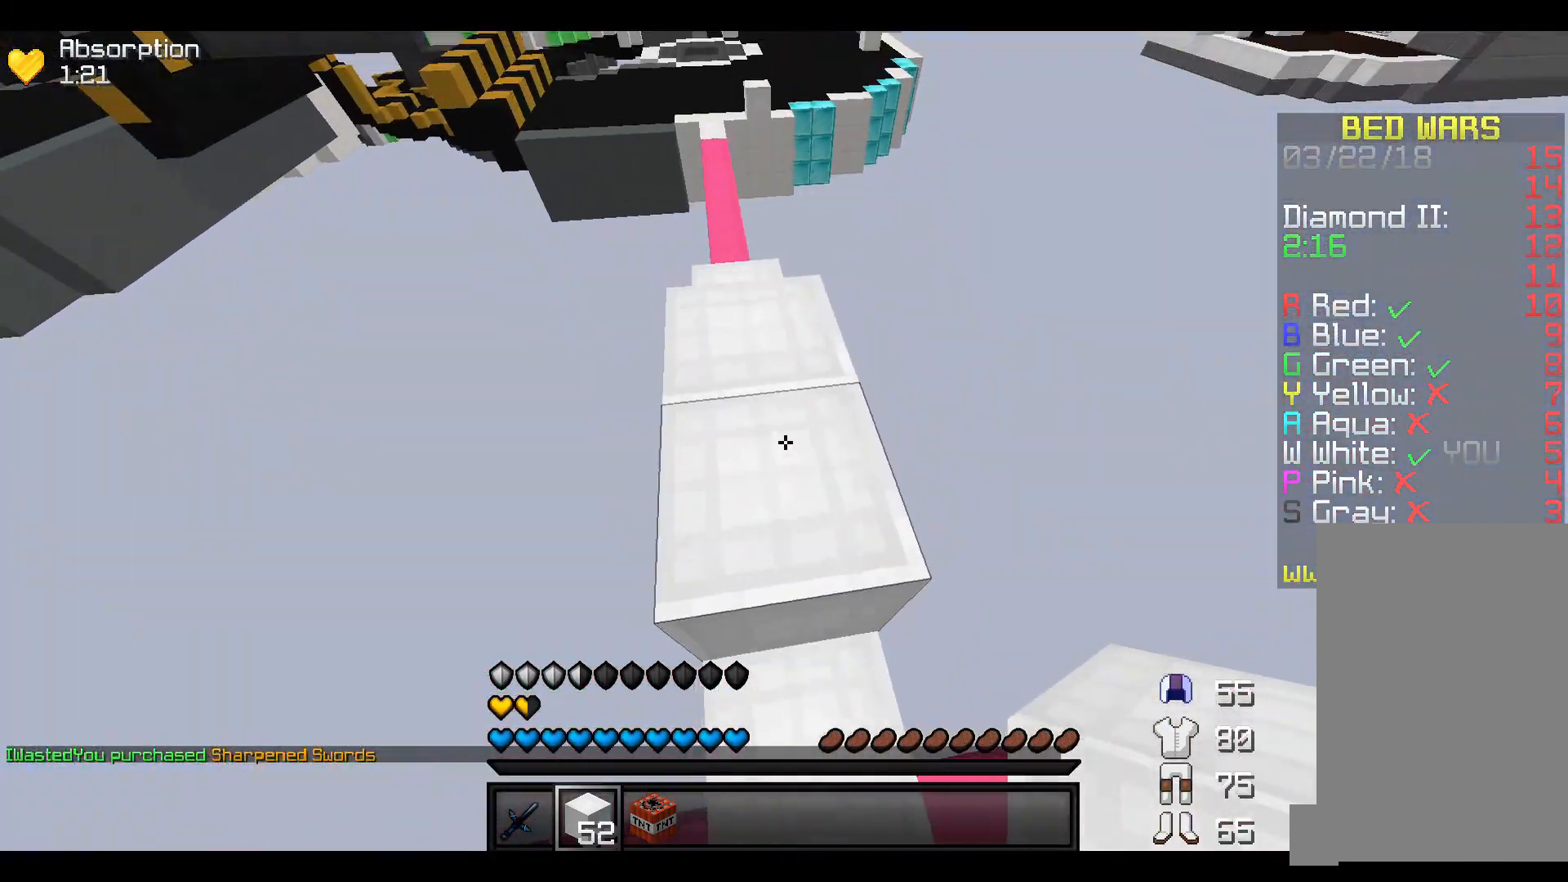
{"keys": ["w"], "events": []}
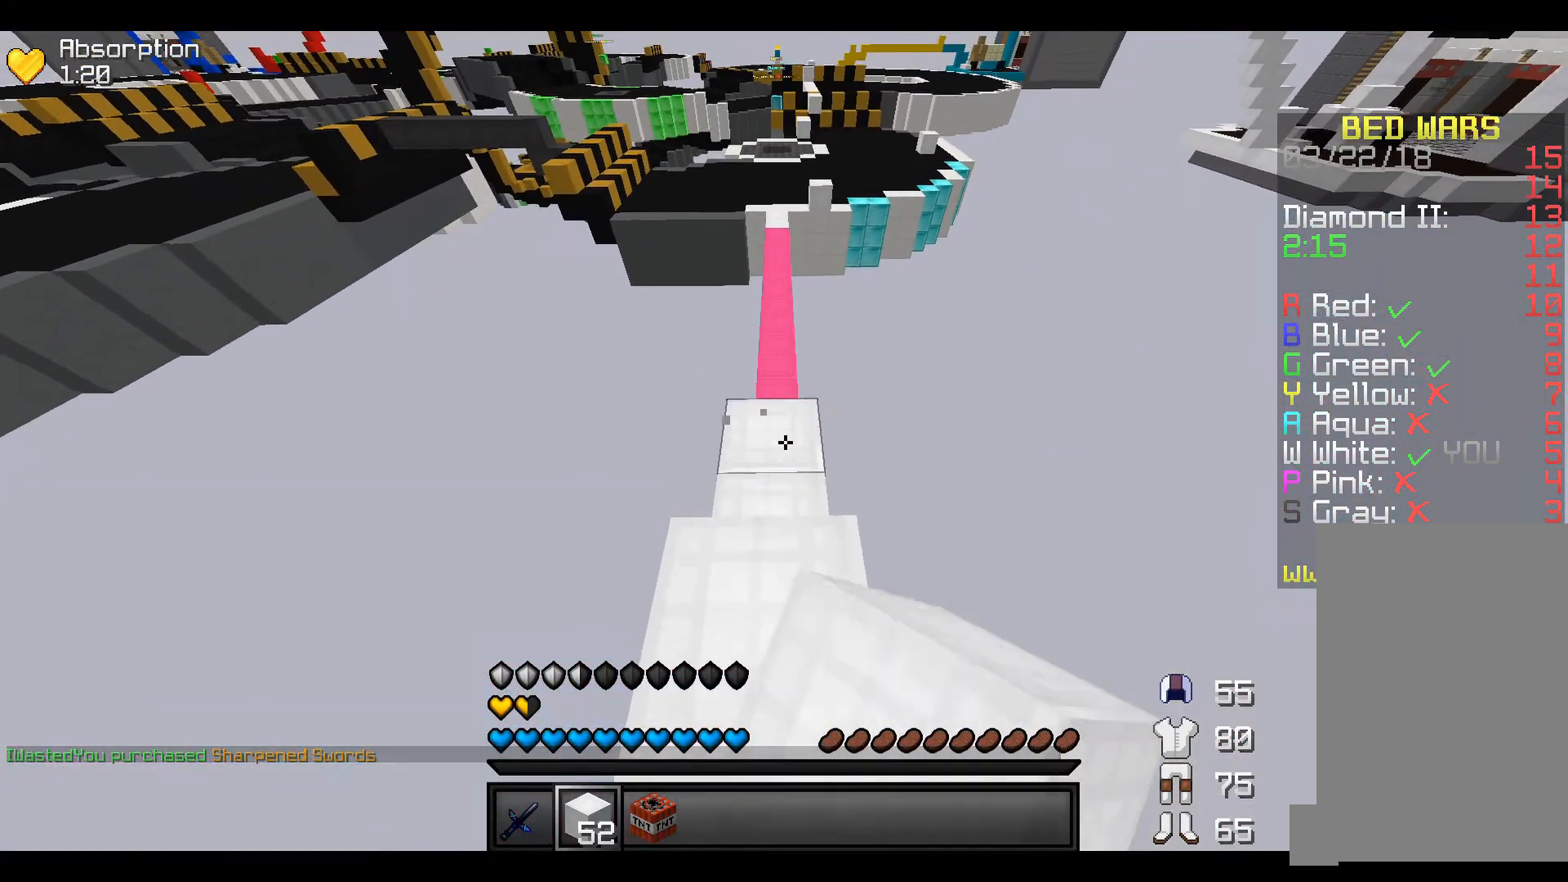
{"keys": ["w"], "events": []}
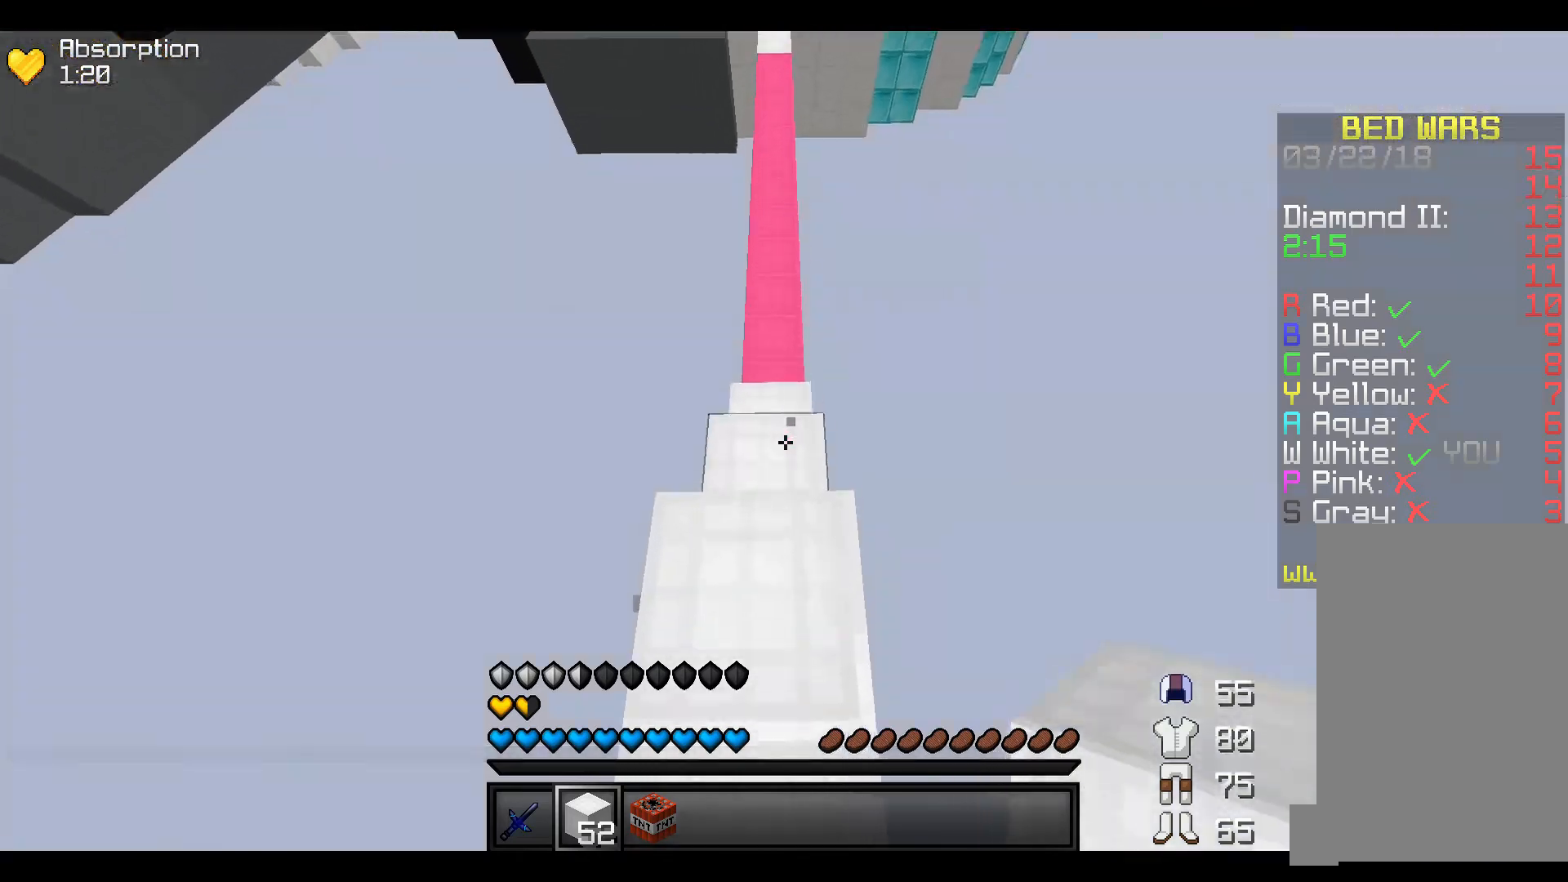
{"keys": ["w"], "events": []}
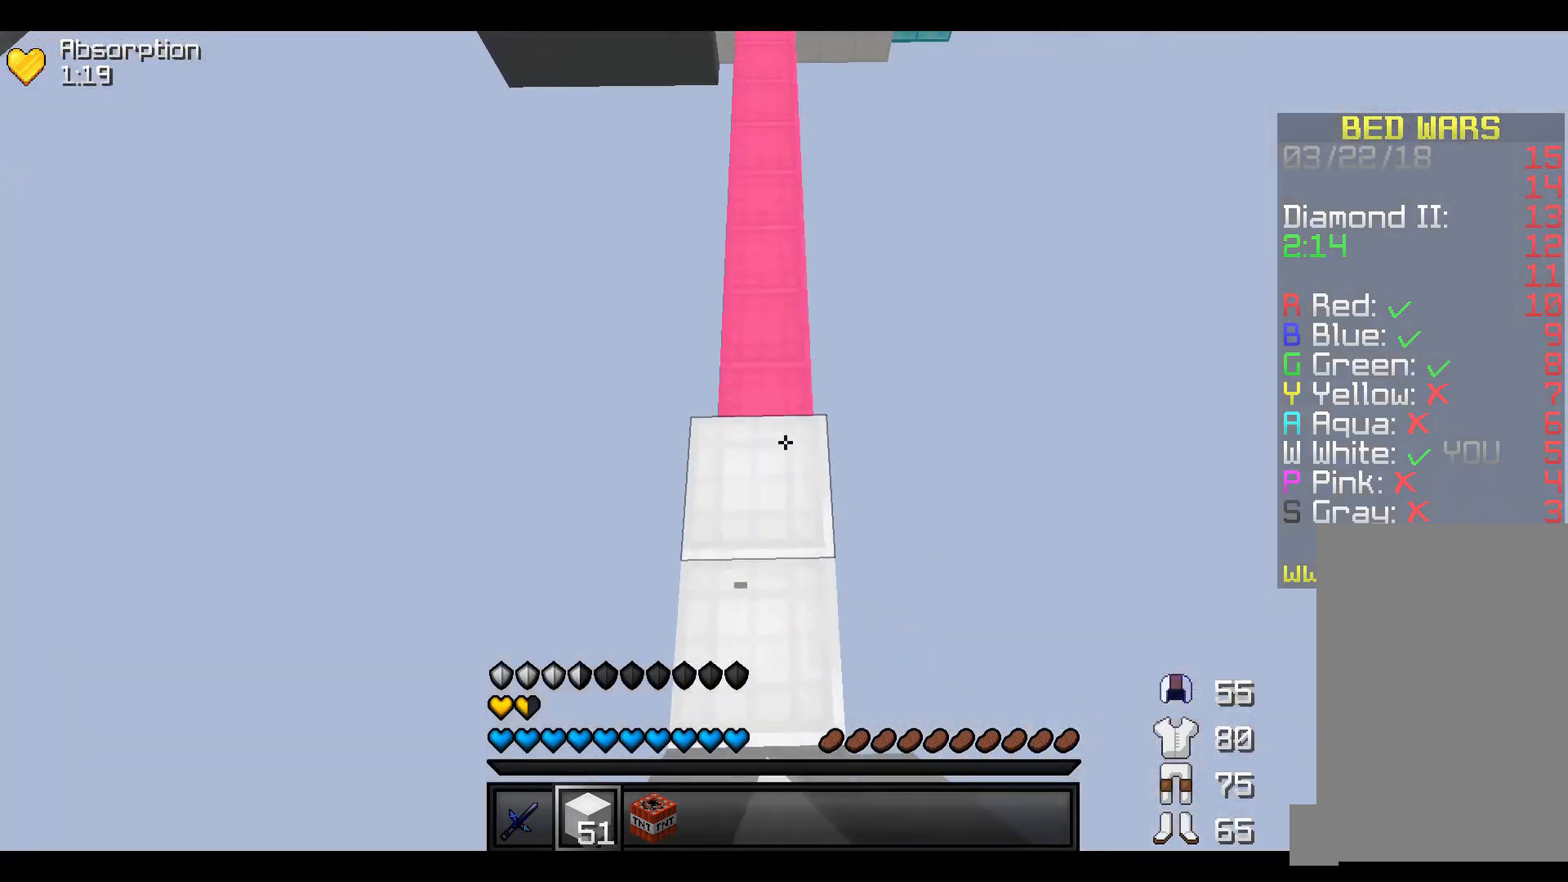
{"keys": ["w"], "events": []}
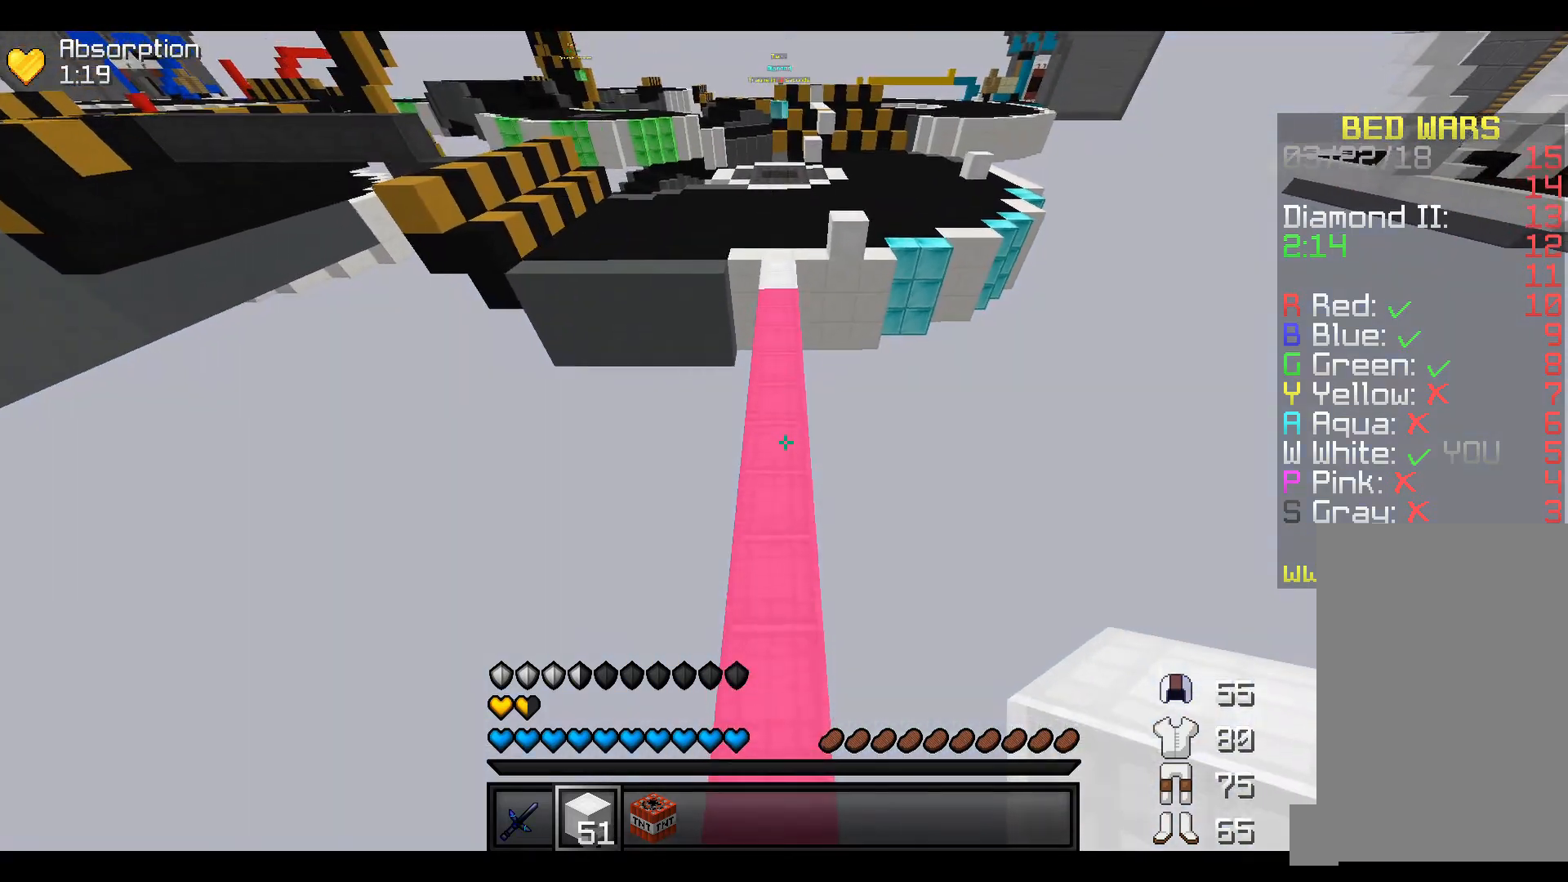
{"keys": ["w"], "events": []}
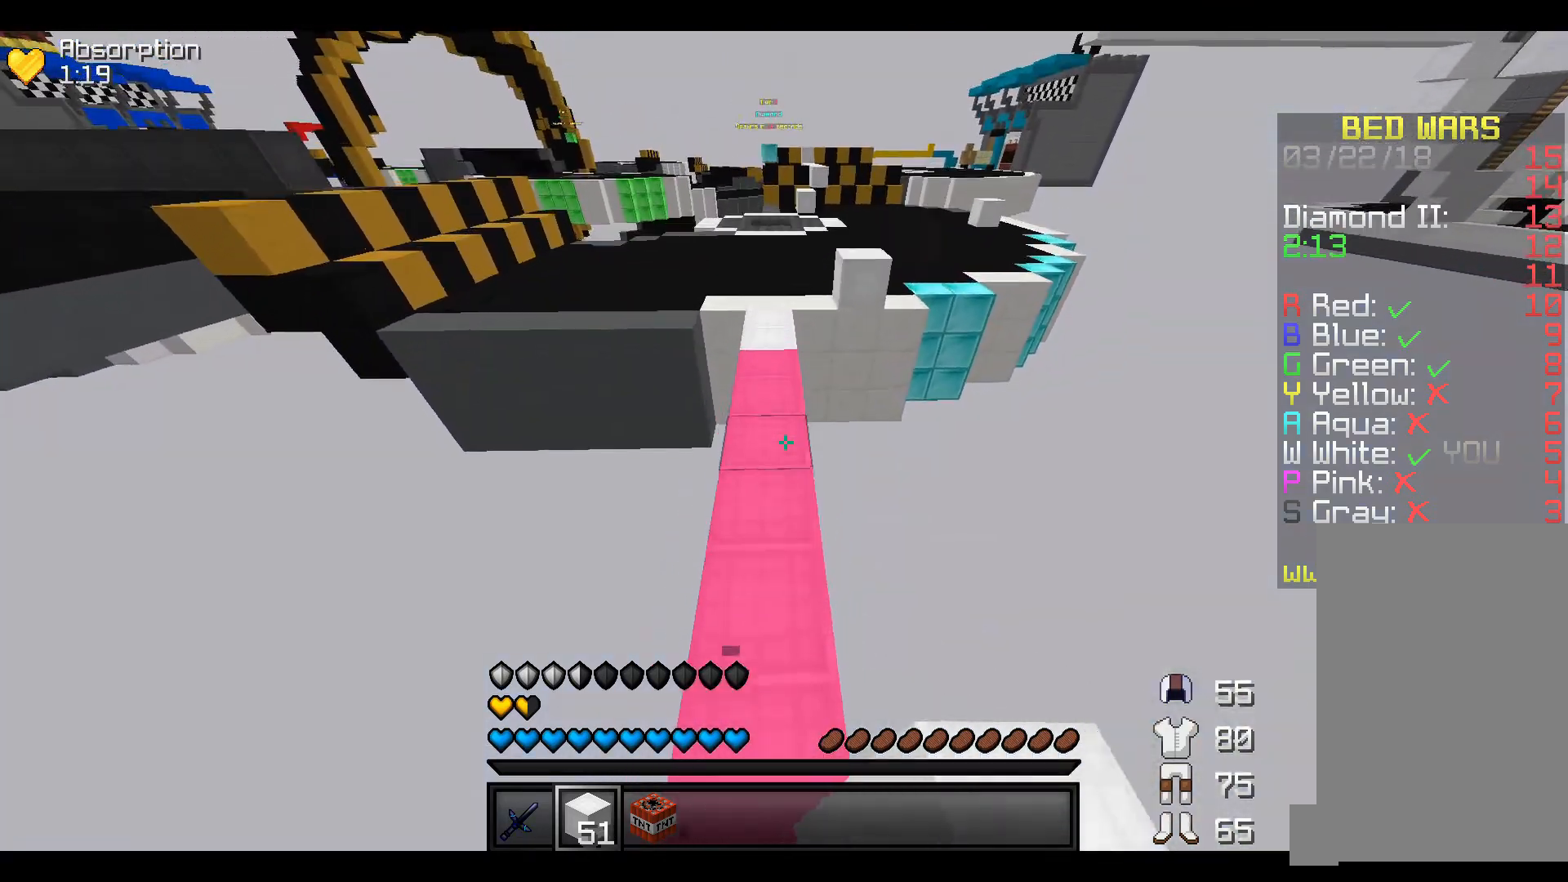
{"keys": ["w"], "events": []}
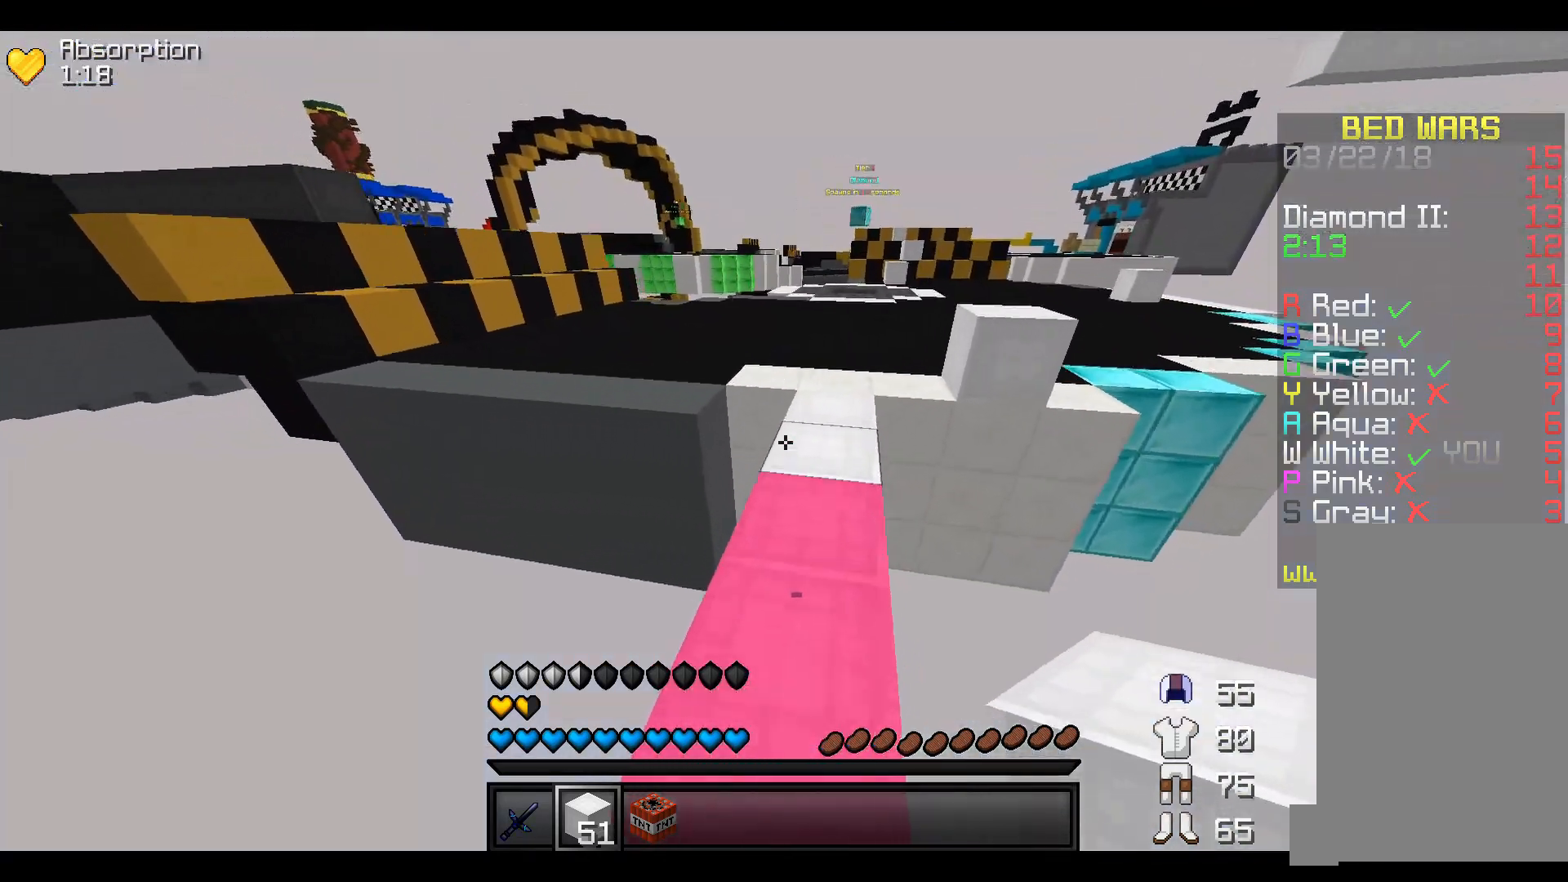
{"keys": ["w"], "events": []}
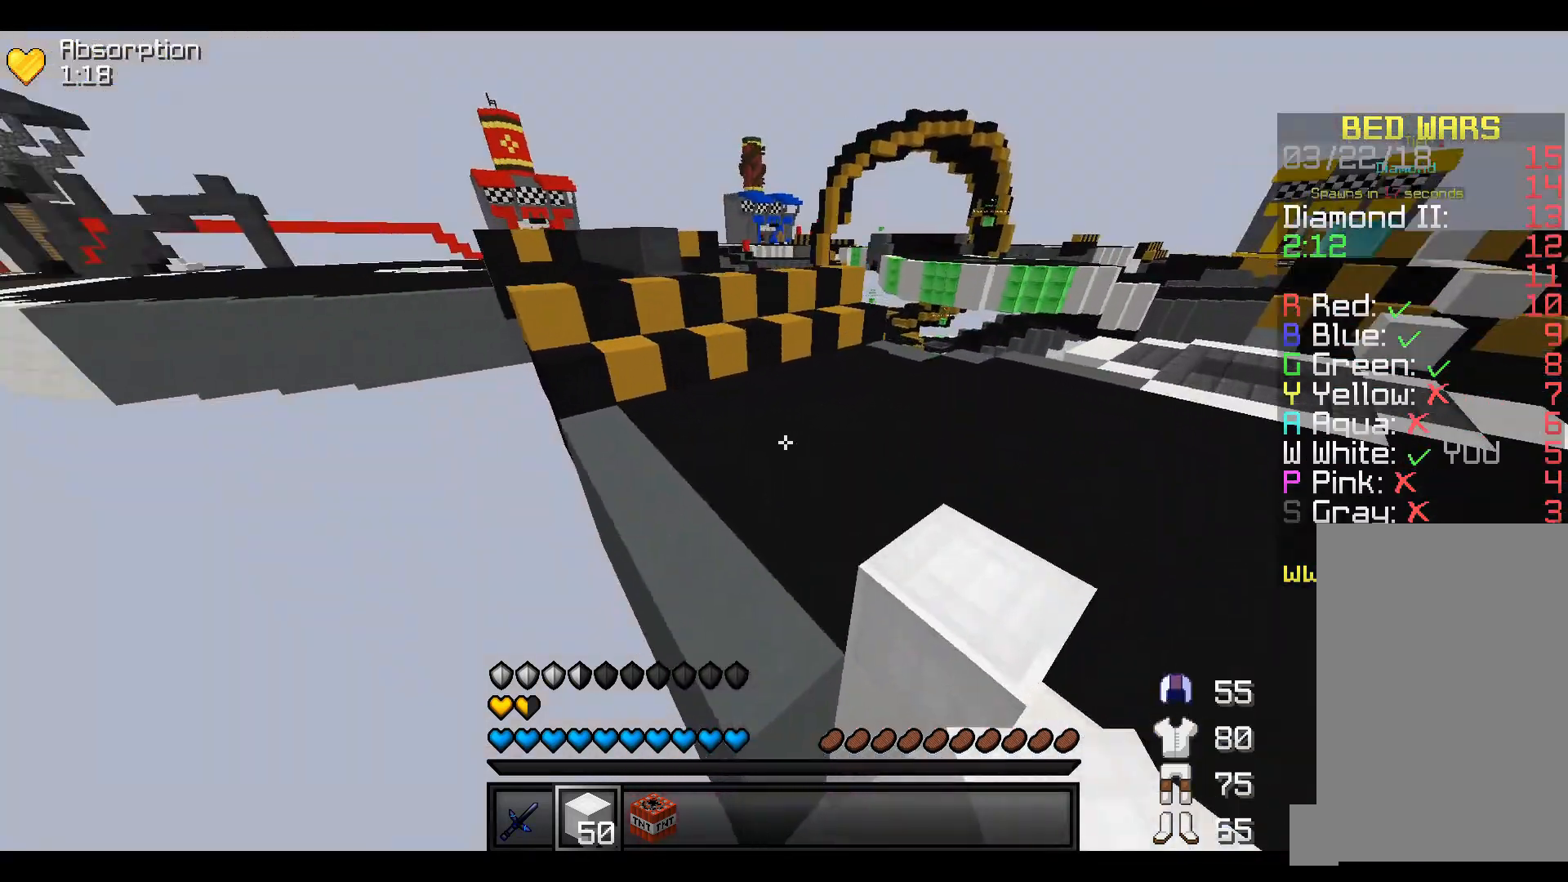
{"keys": ["w"], "events": []}
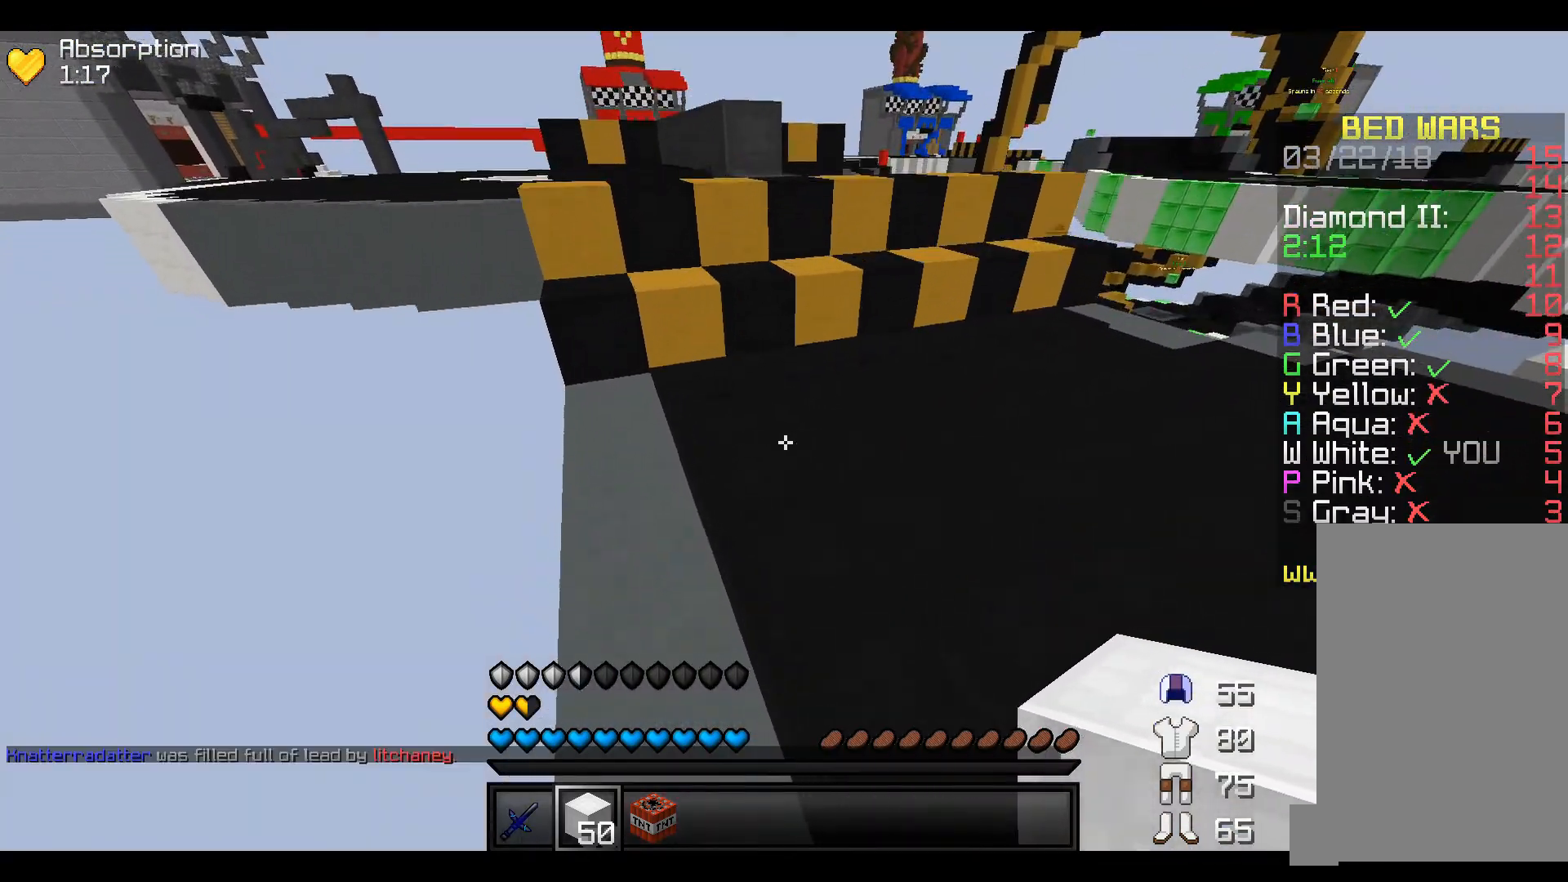
{"keys": [], "events": [[350, "w", "up"]]}
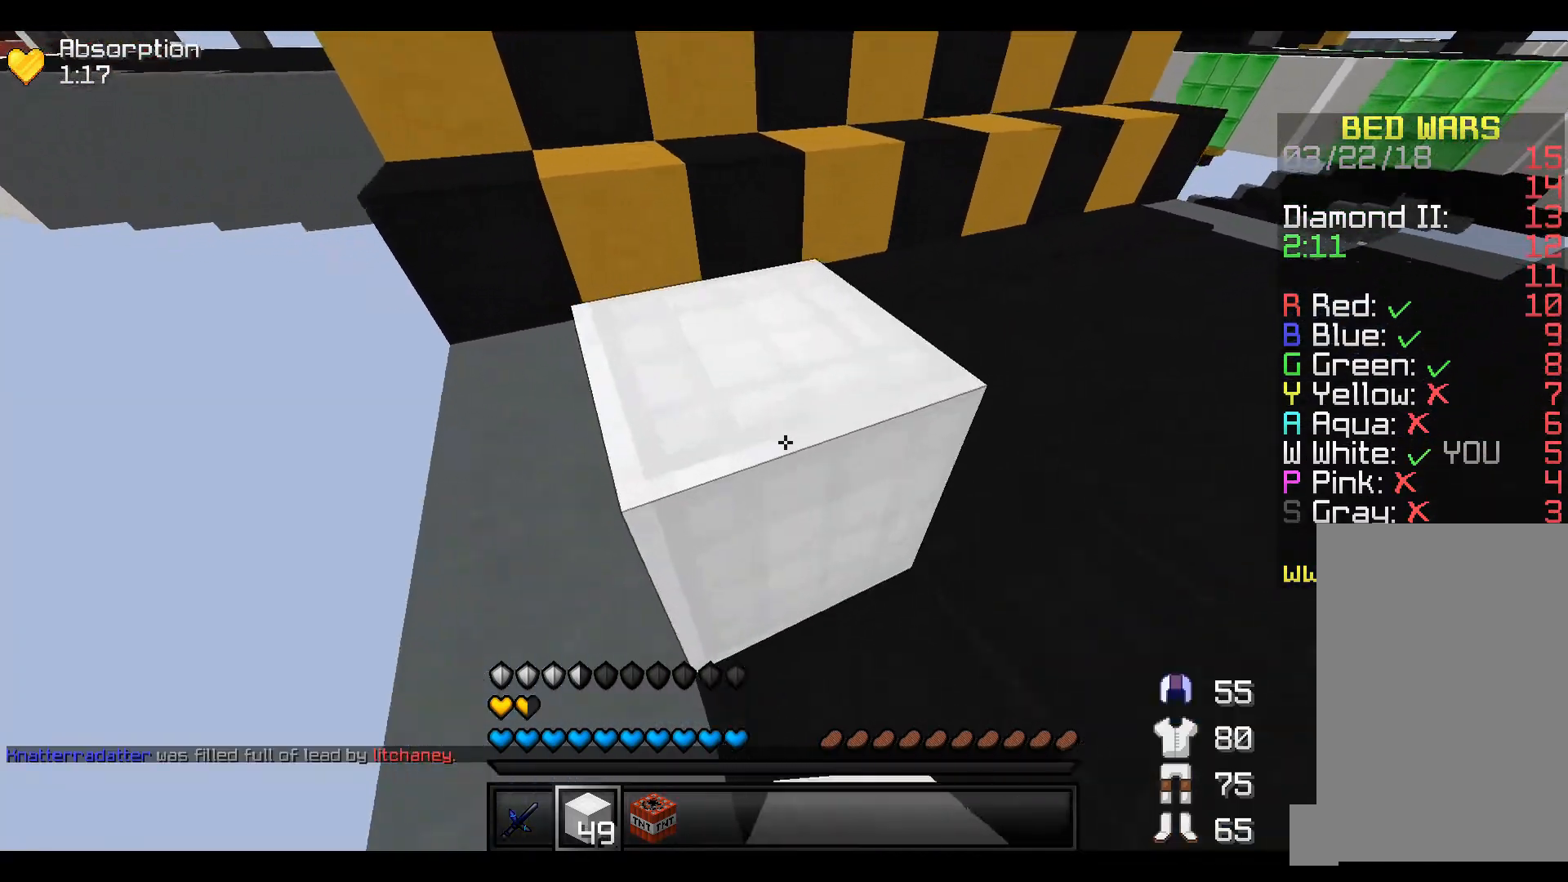
{"keys": ["w"], "events": [[17, "w", "down"]]}
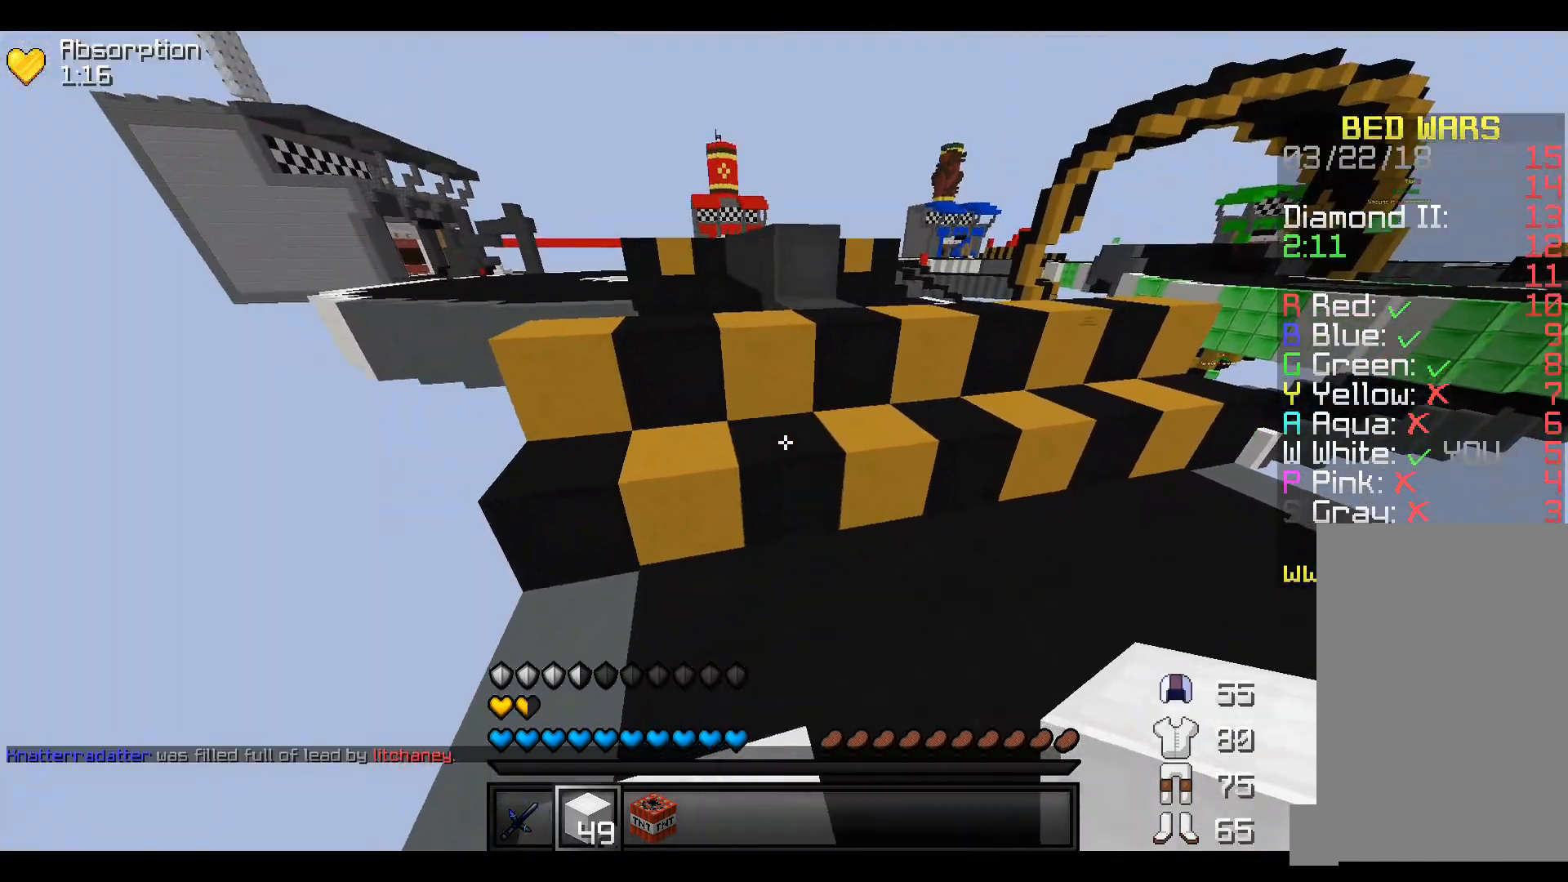
{"keys": ["w"], "events": []}
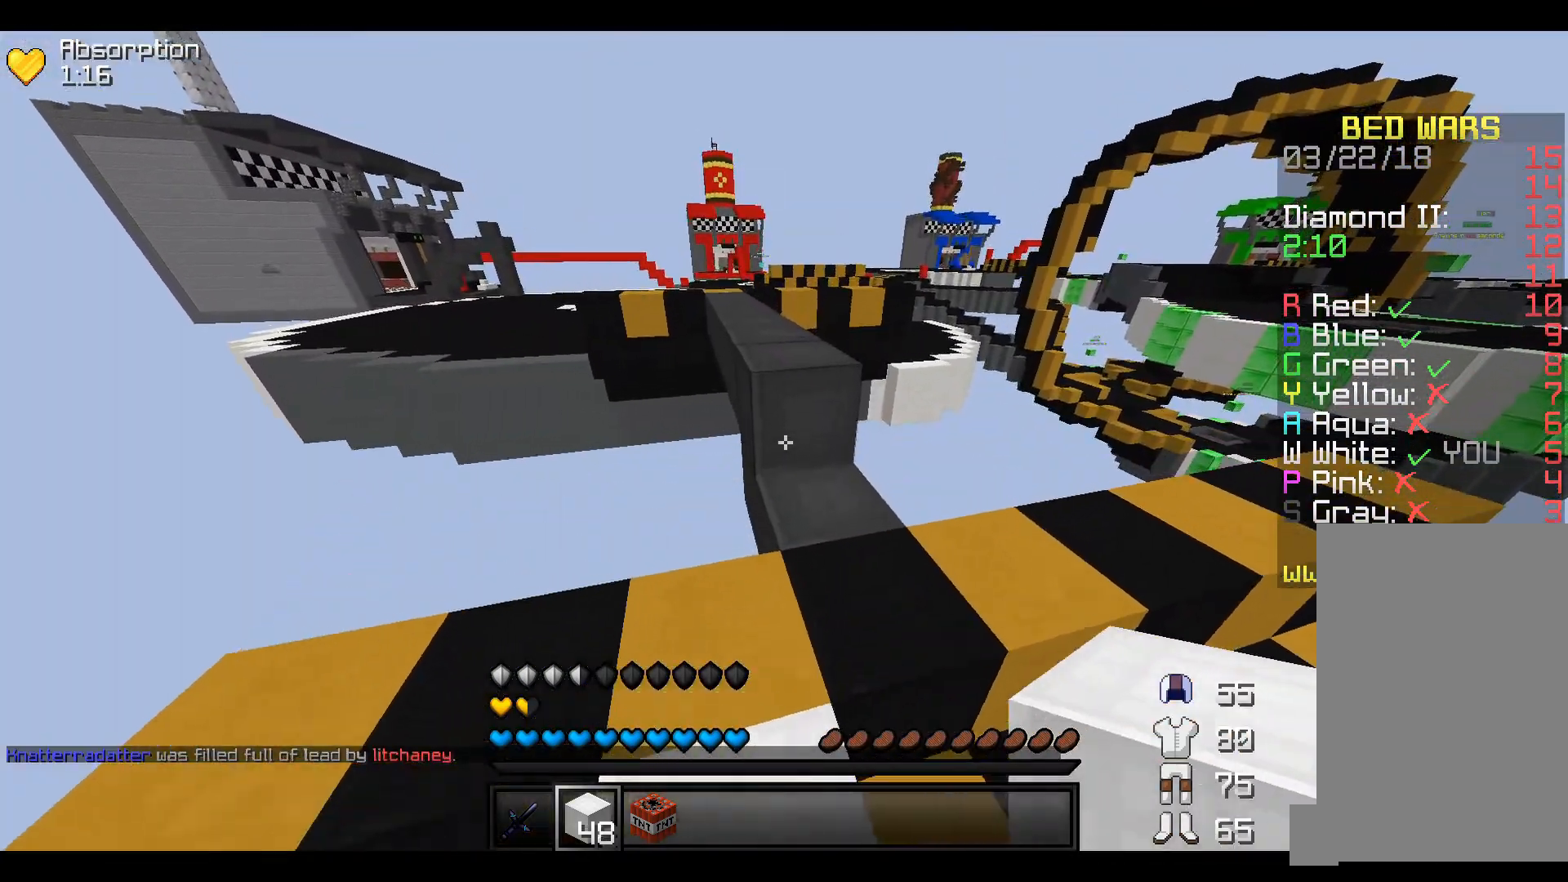
{"keys": ["w"], "events": []}
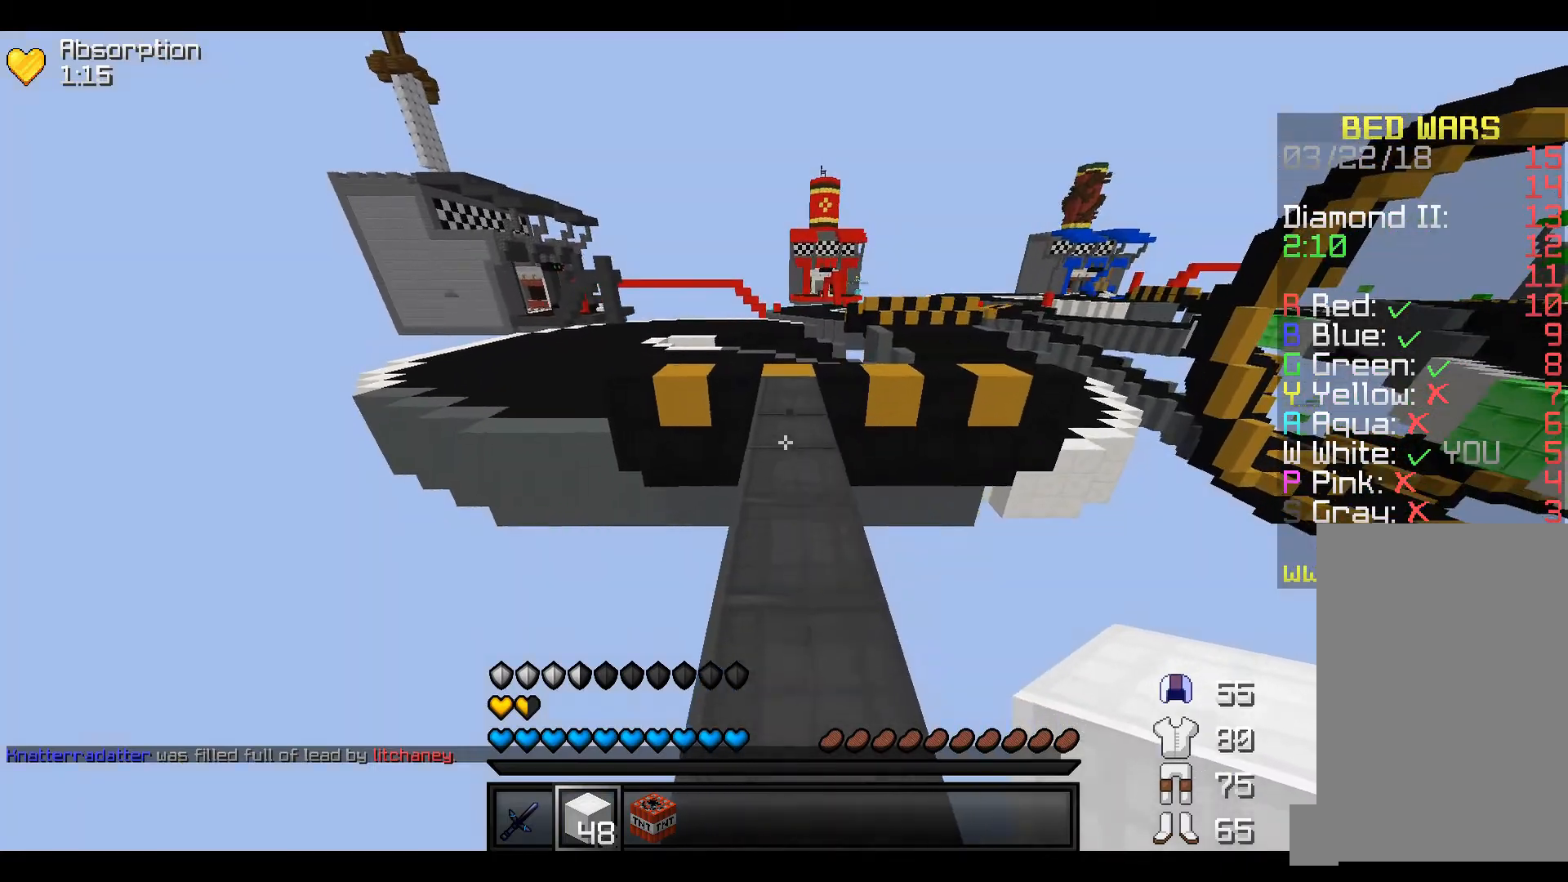
{"keys": ["w"], "events": []}
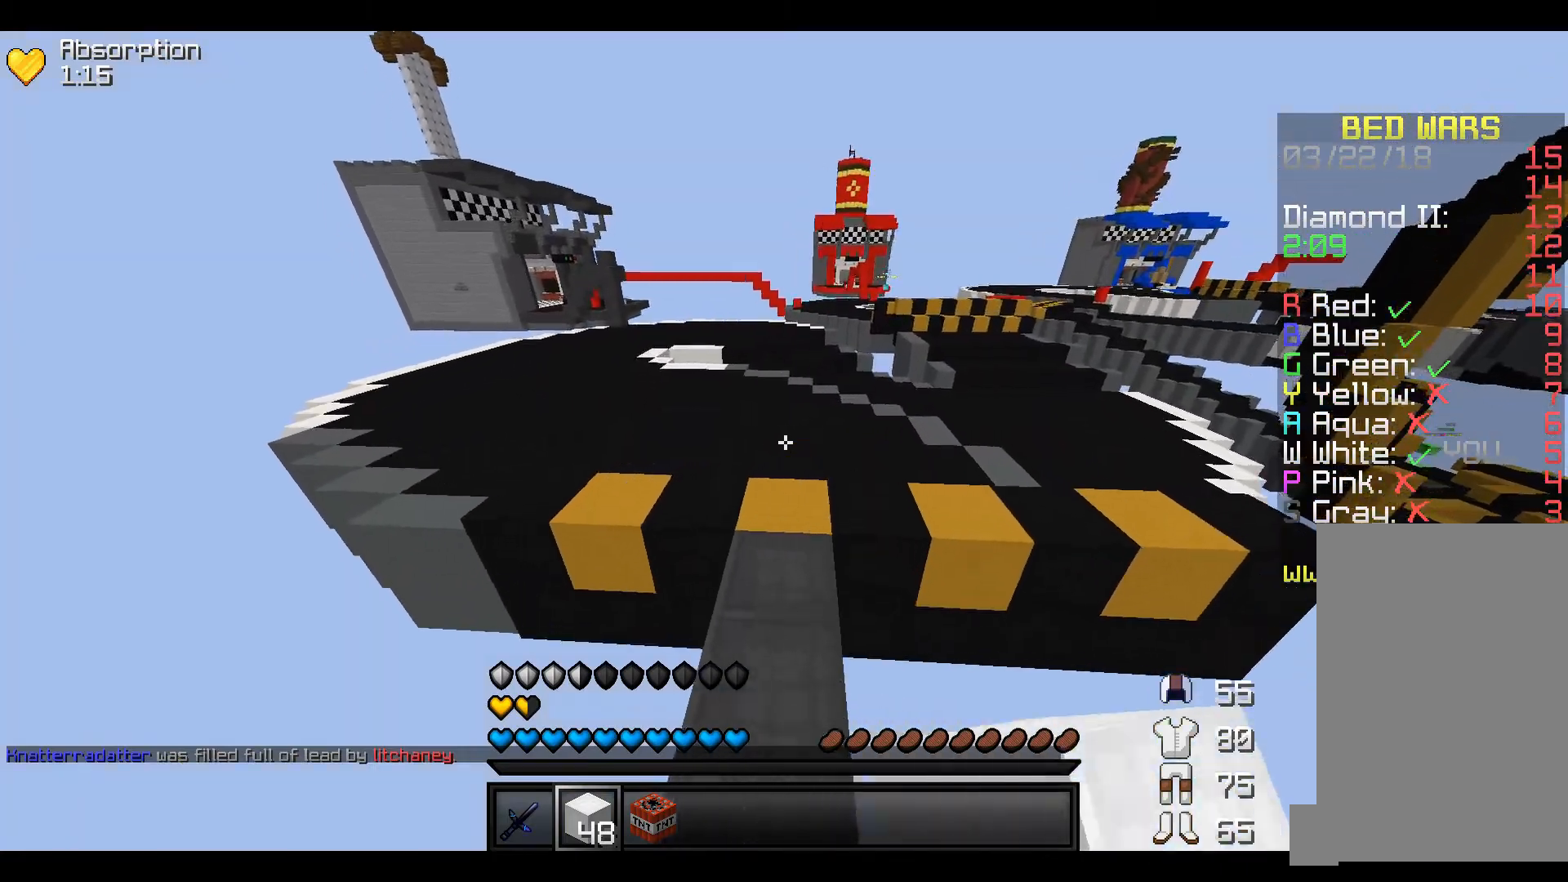
{"keys": ["w"], "events": []}
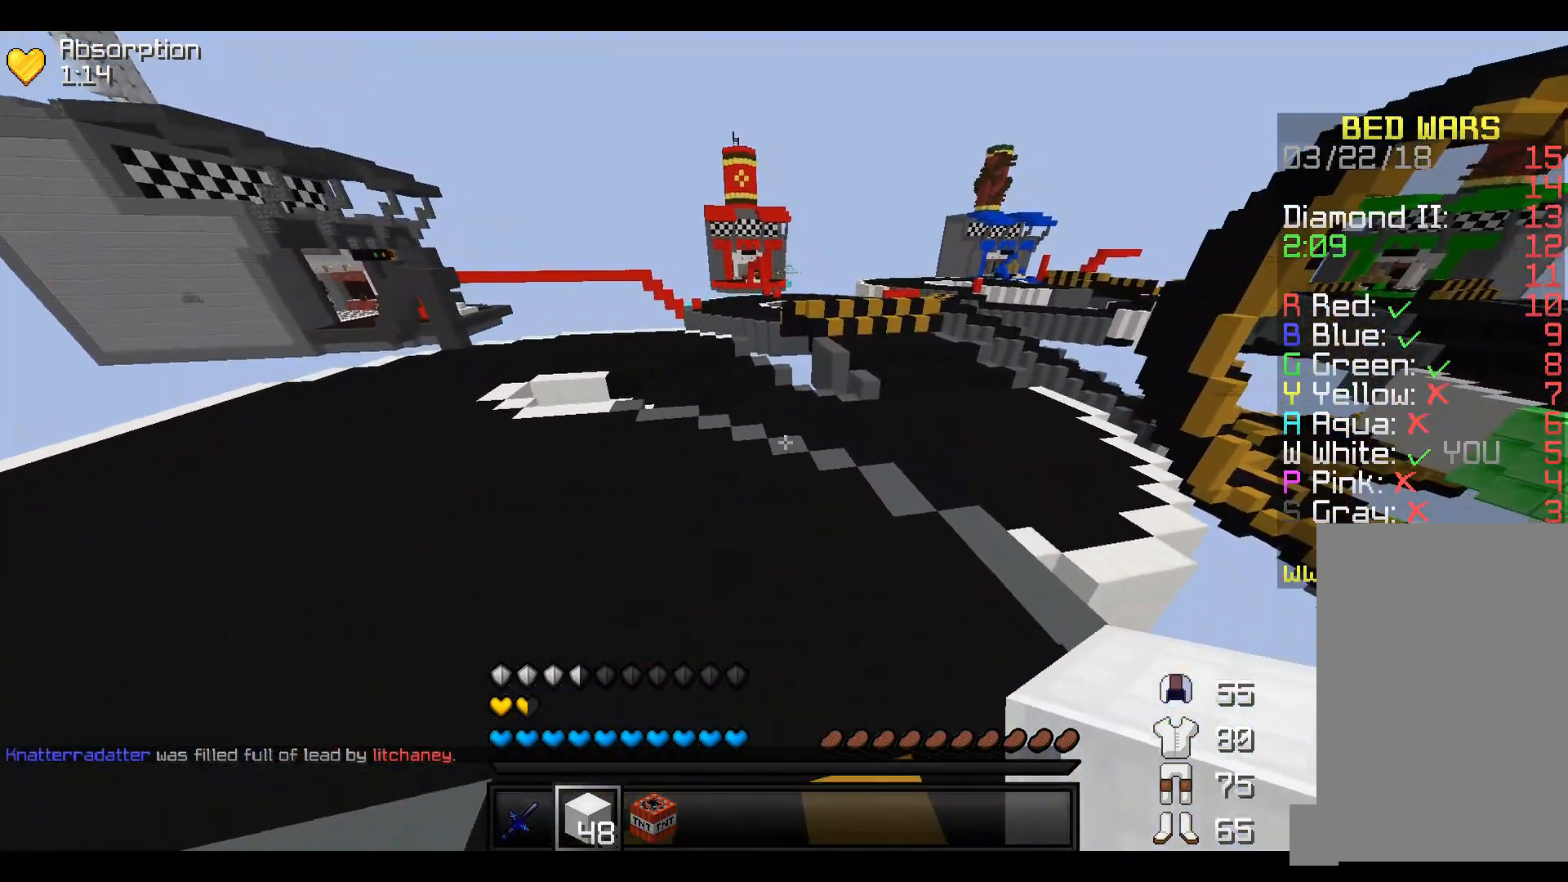
{"keys": ["w"], "events": []}
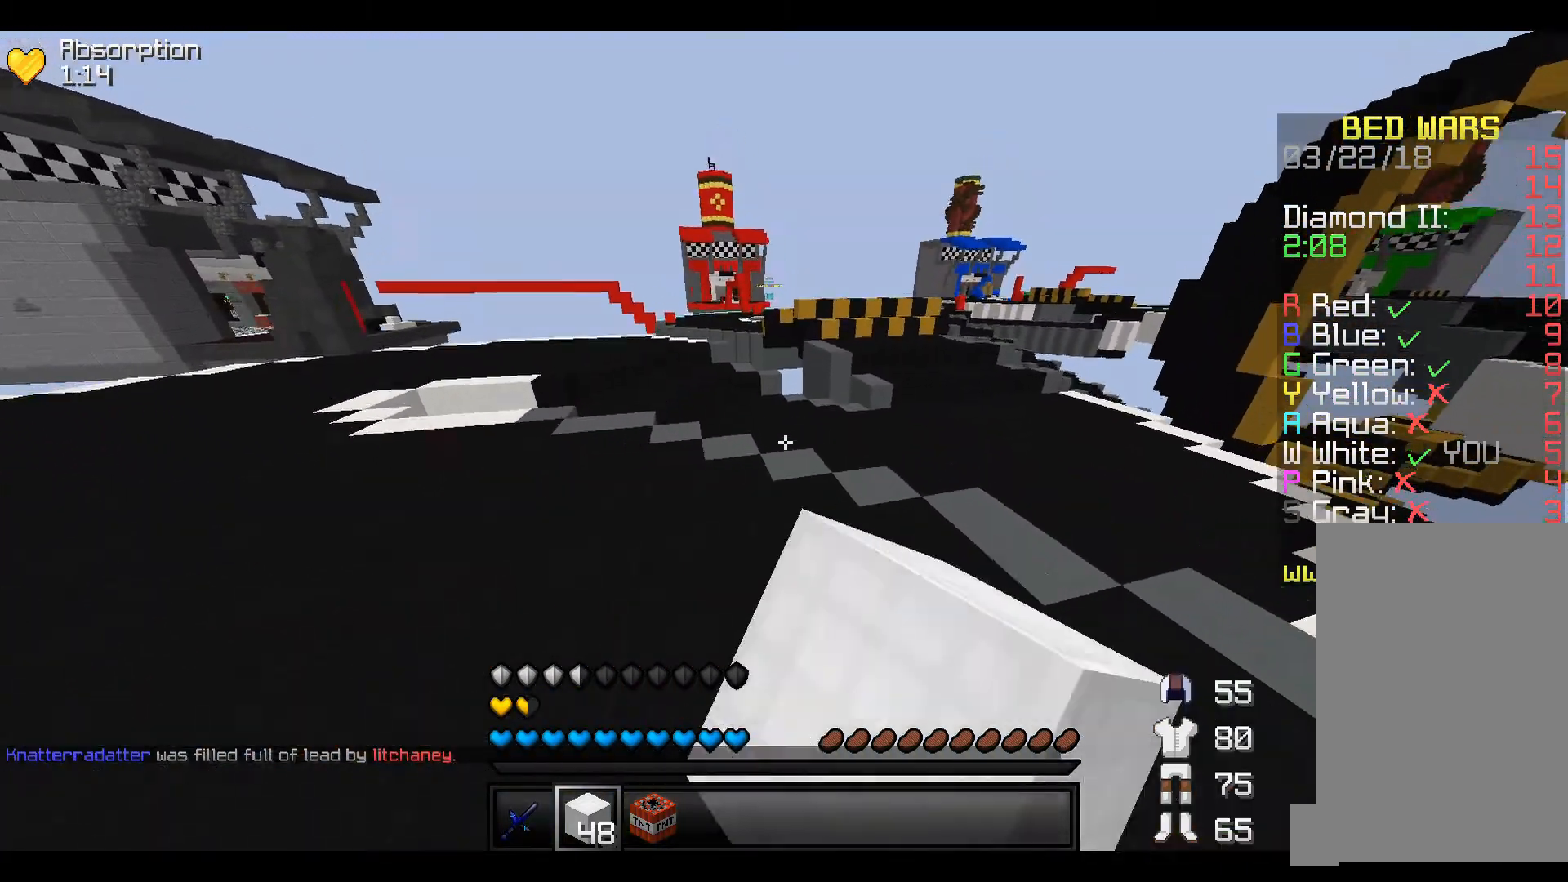
{"keys": ["w"], "events": []}
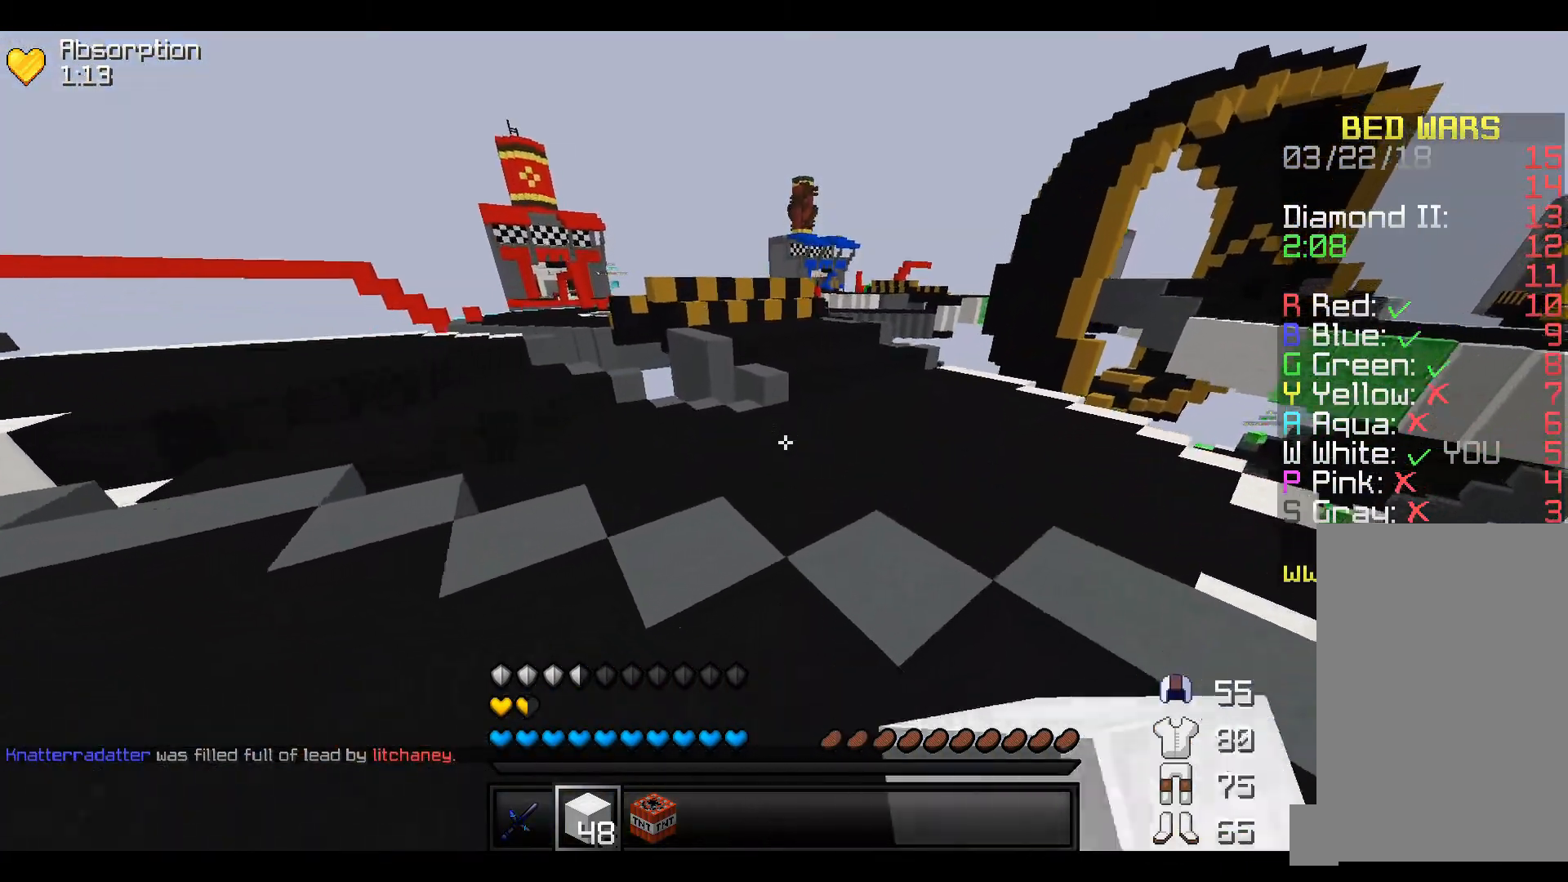
{"keys": ["w"], "events": []}
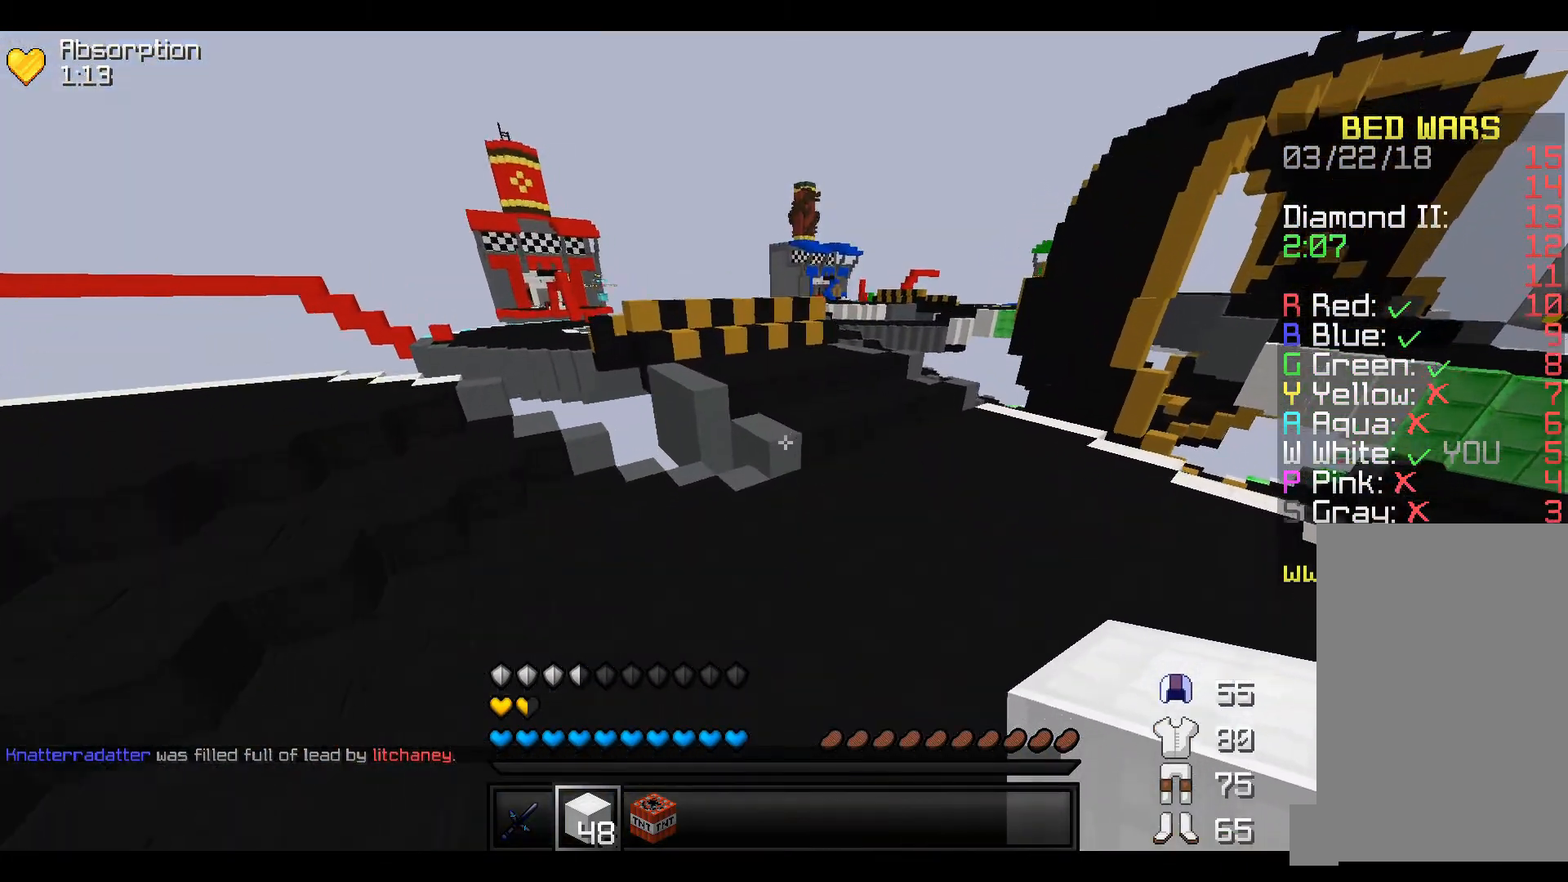
{"keys": ["w"], "events": []}
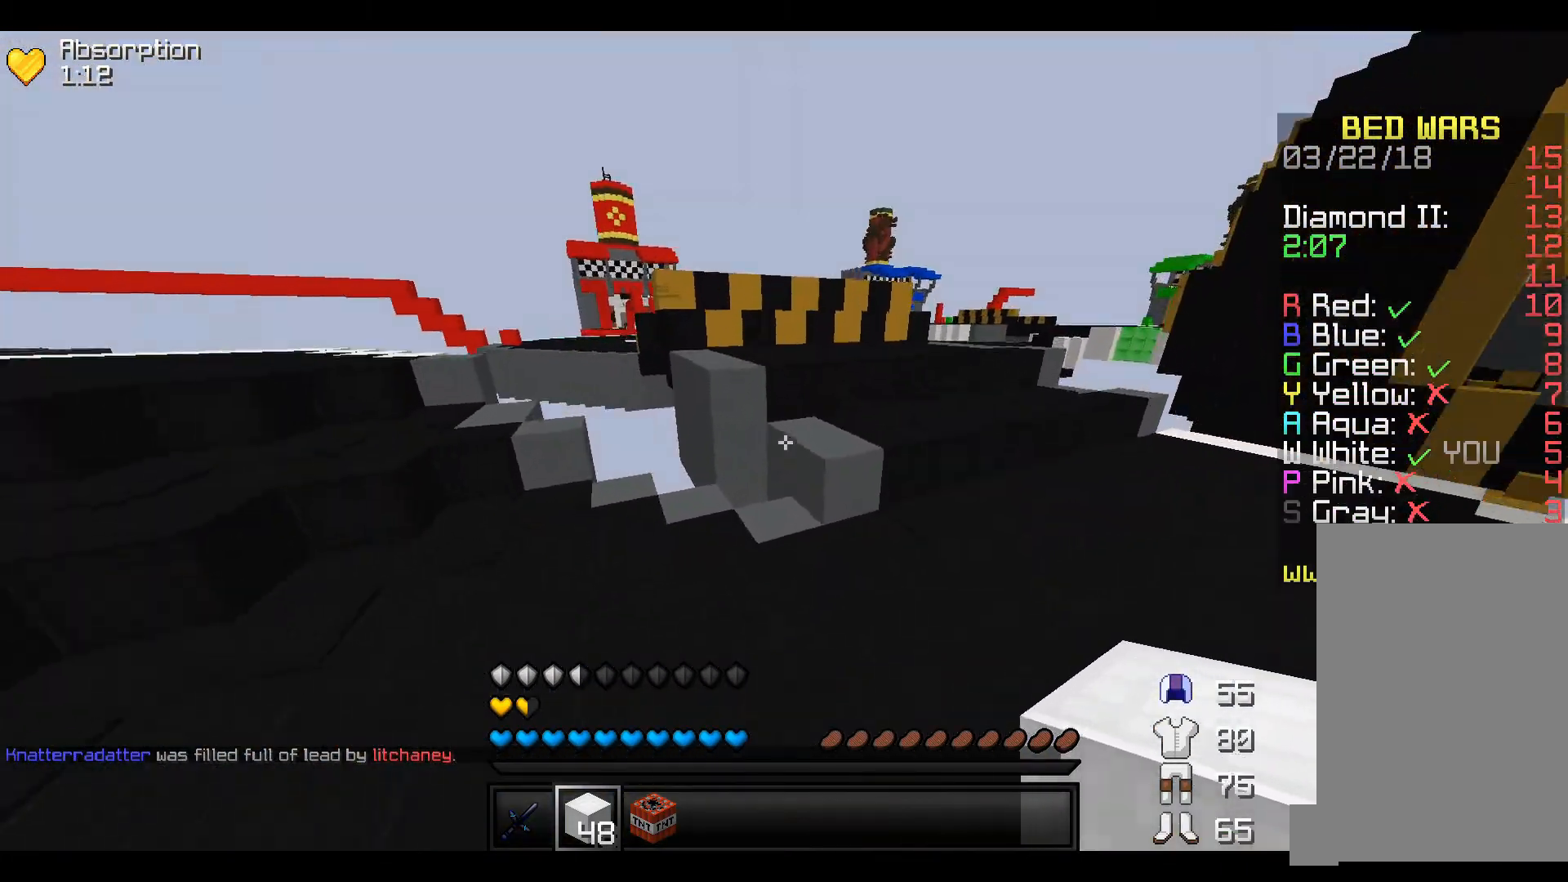
{"keys": ["w"], "events": []}
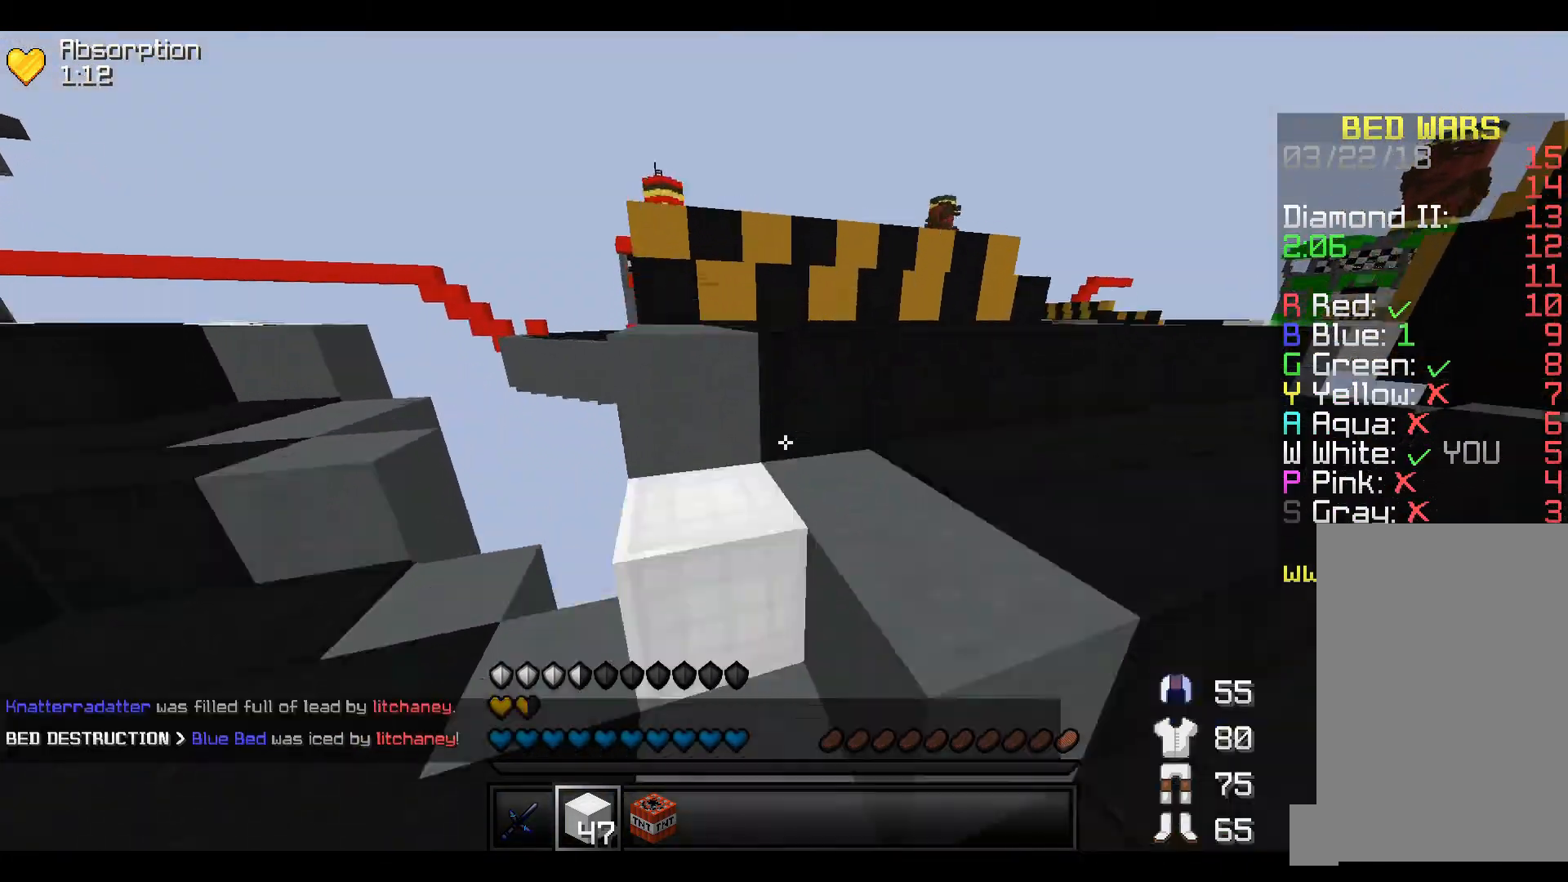
{"keys": ["w"], "events": [[17, "d", "down"], [167, "d", "up"], [167, "w", "up"], [367, "w", "down"]]}
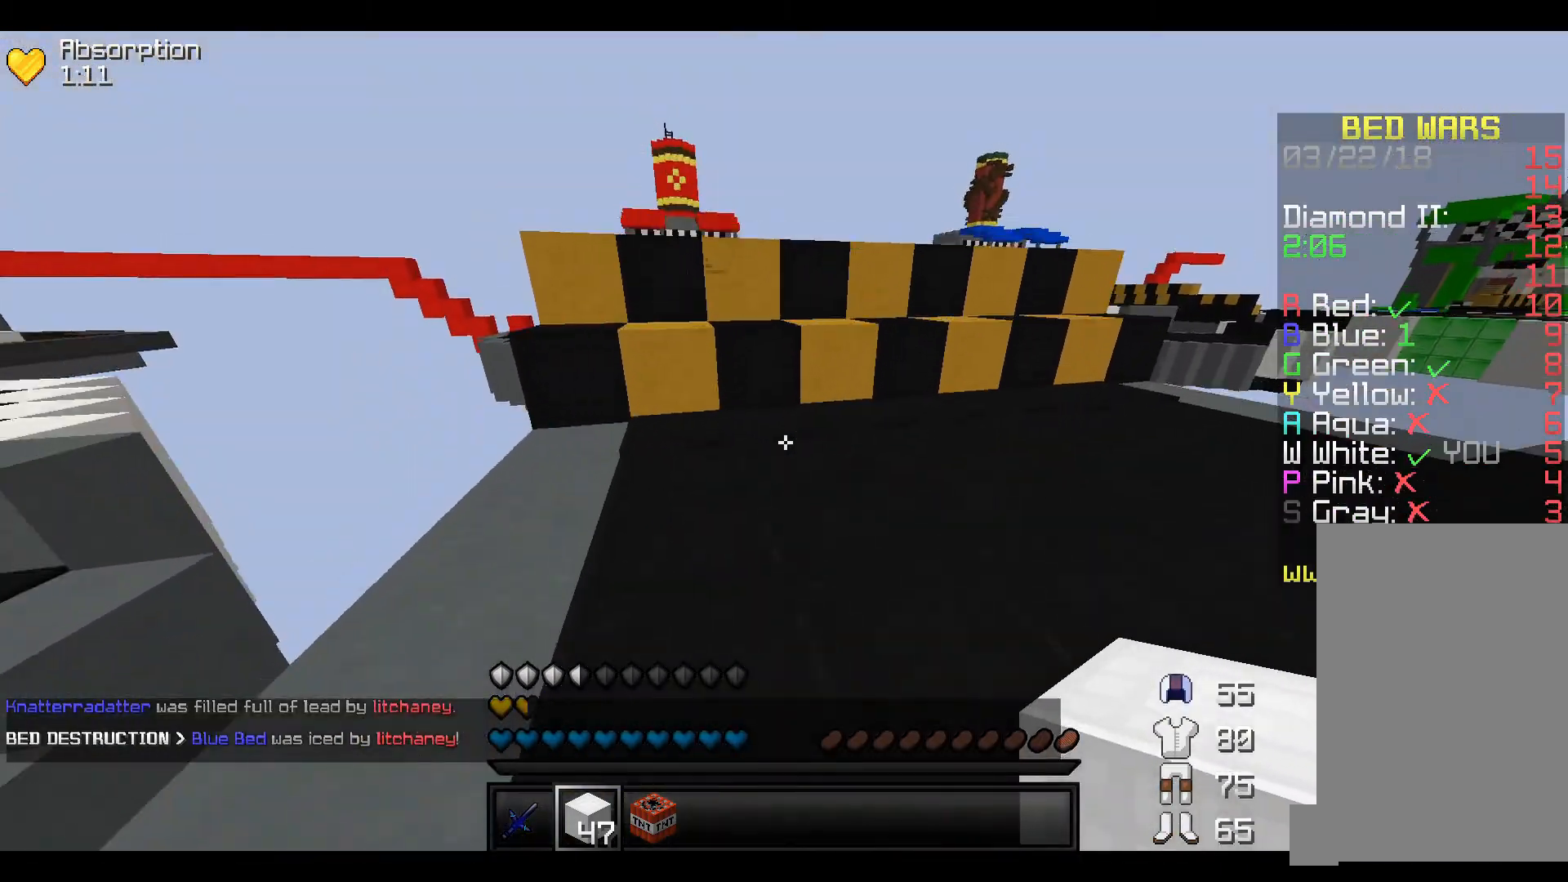
{"keys": ["w"], "events": []}